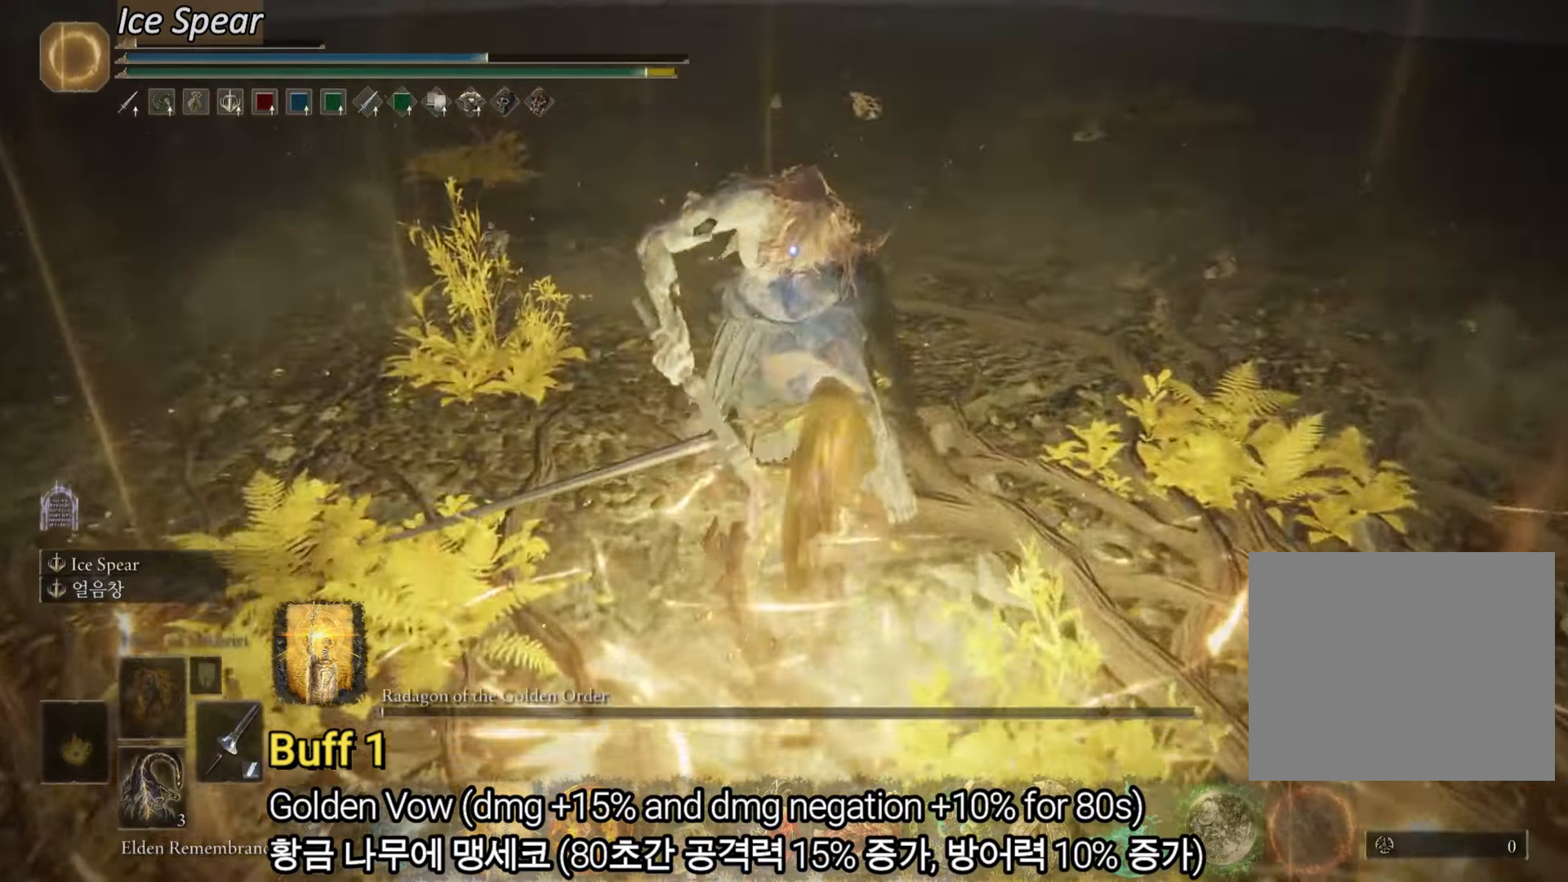
Gameplay with a controller (PlayStation layout); each line is a JSON object with the inputs held at the frame after it. "events" lists button and stick changes between this image and that frame as [ms after this image, input, new state], when the widget could be followed in between. Not read: HOME.
{"buttons": [], "left_stick": "center", "right_stick": "center"}
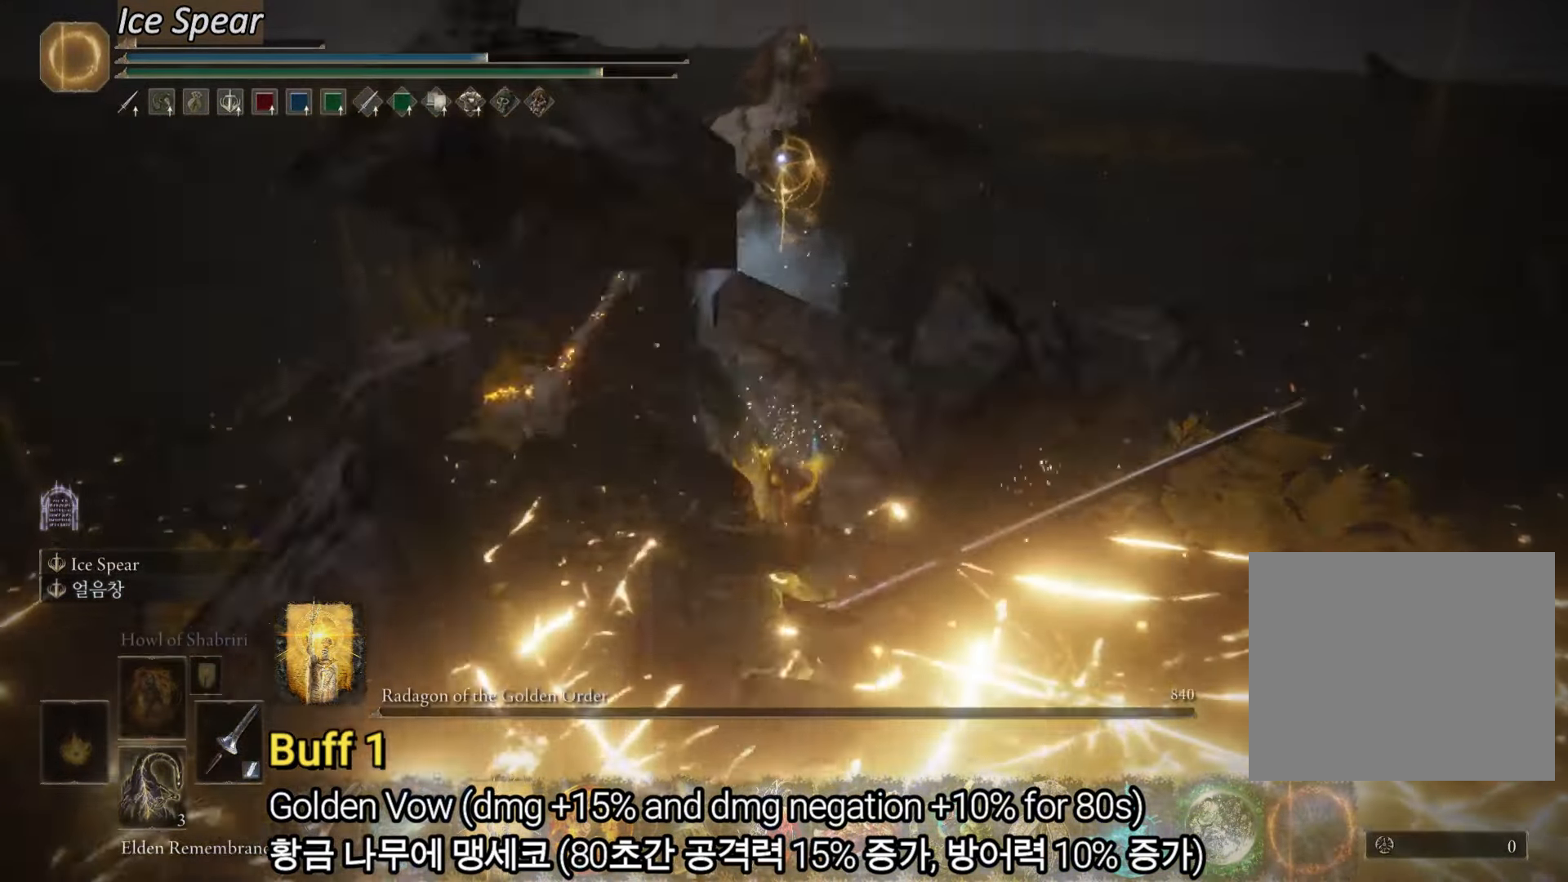
{"buttons": ["TRIANGLE"], "left_stick": "center", "right_stick": "center", "events": [[233, "TRIANGLE", "down"]]}
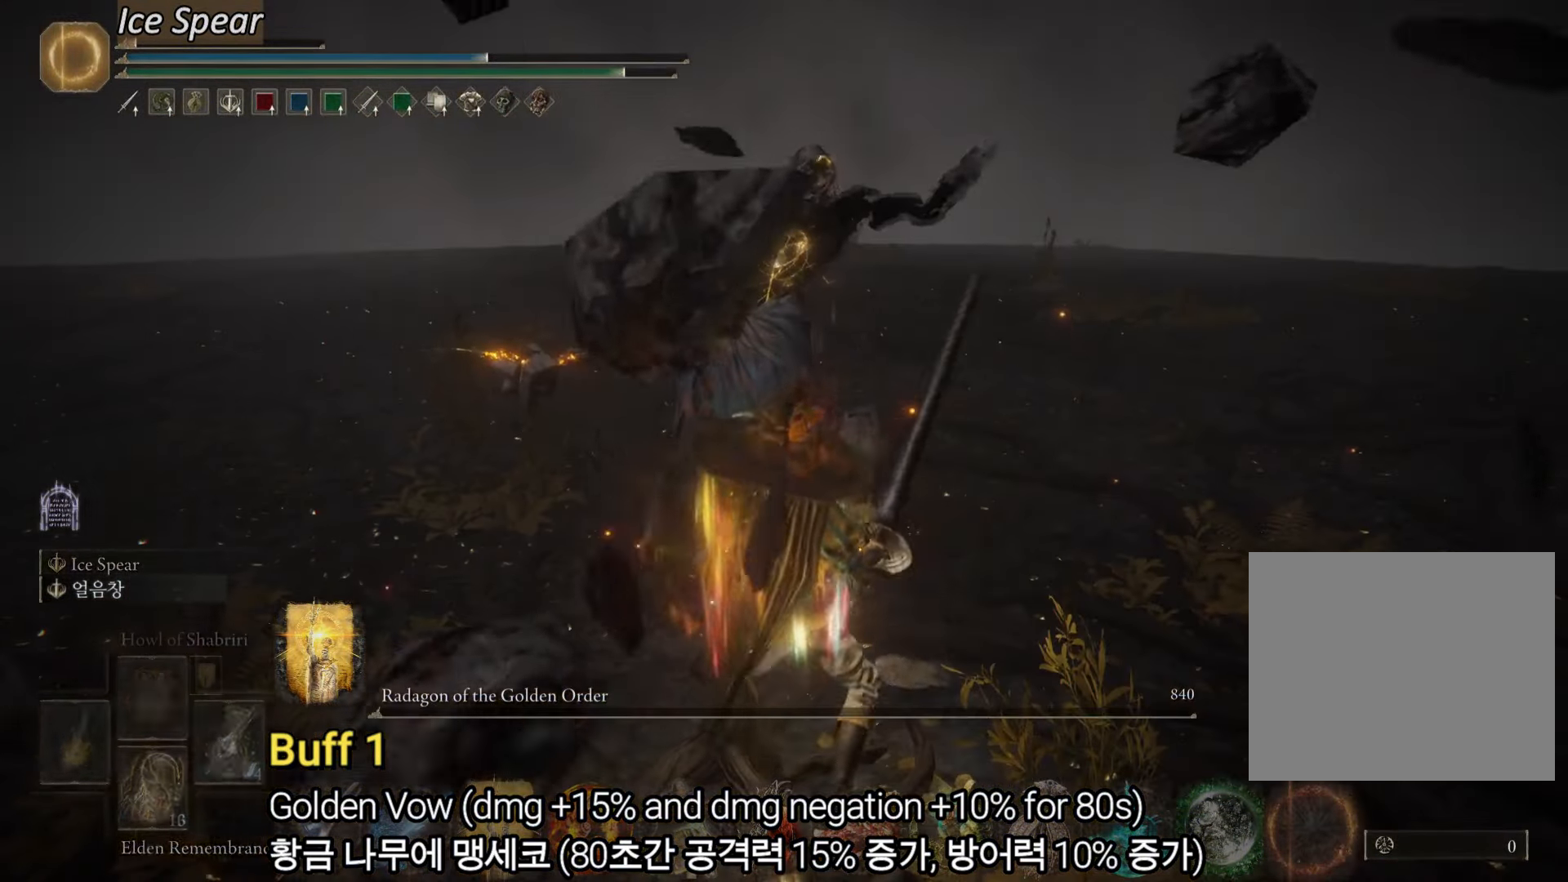
{"buttons": ["L1"], "left_stick": "center", "right_stick": "center", "events": [[33, "R1", "down"], [217, "R1", "up"], [234, "TRIANGLE", "up"], [467, "L1", "down"]]}
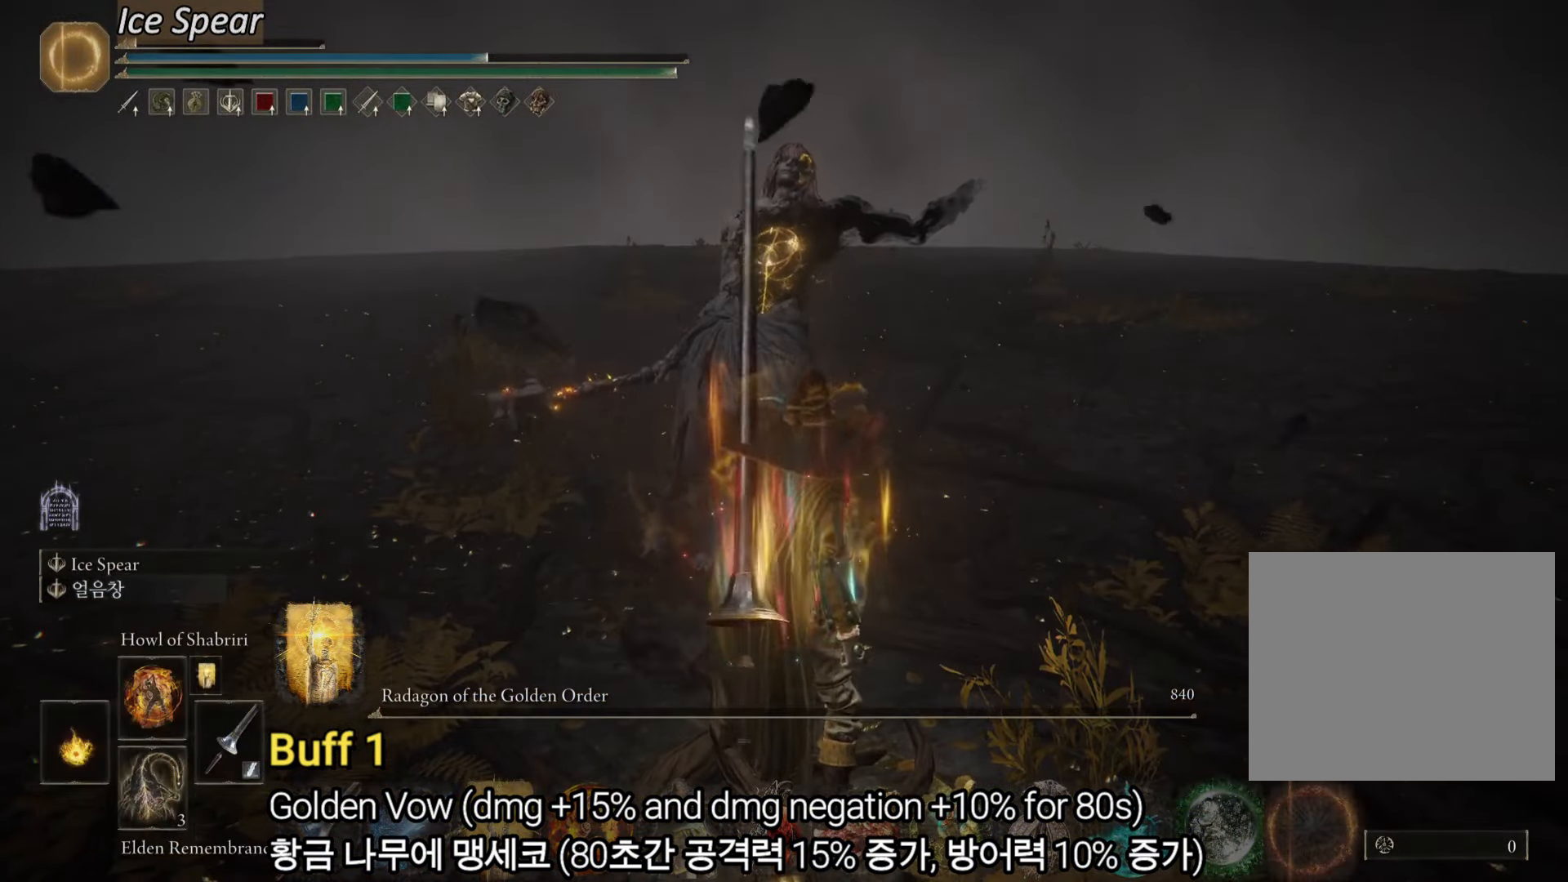
{"buttons": [], "left_stick": "center", "right_stick": "center", "events": [[66, "L1", "up"], [100, "L1", "down"], [166, "L1", "up"]]}
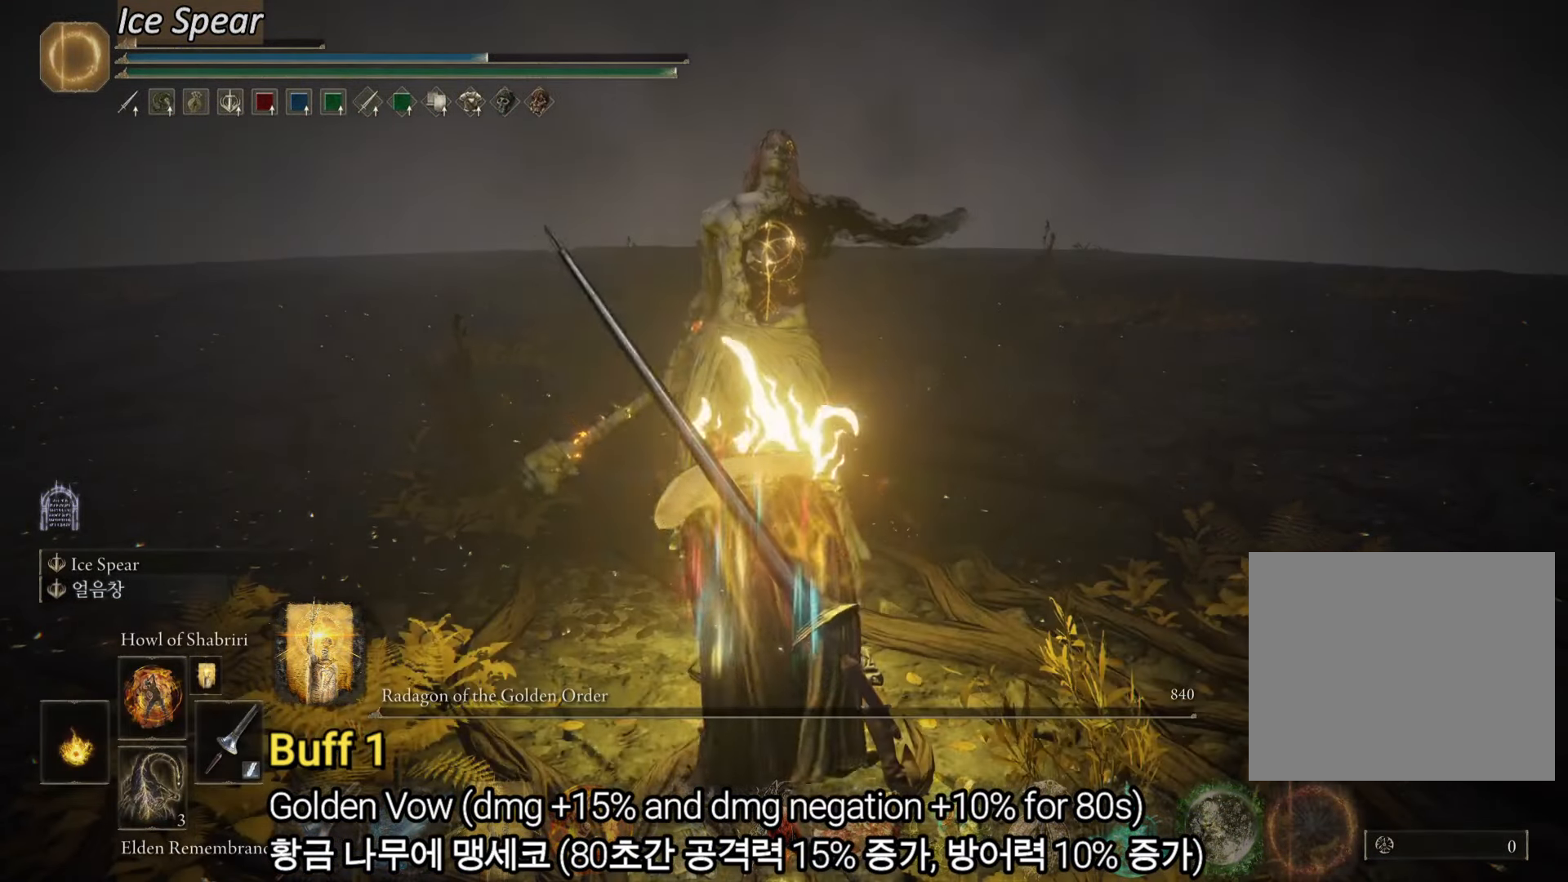
{"buttons": [], "left_stick": "center", "right_stick": "center", "events": []}
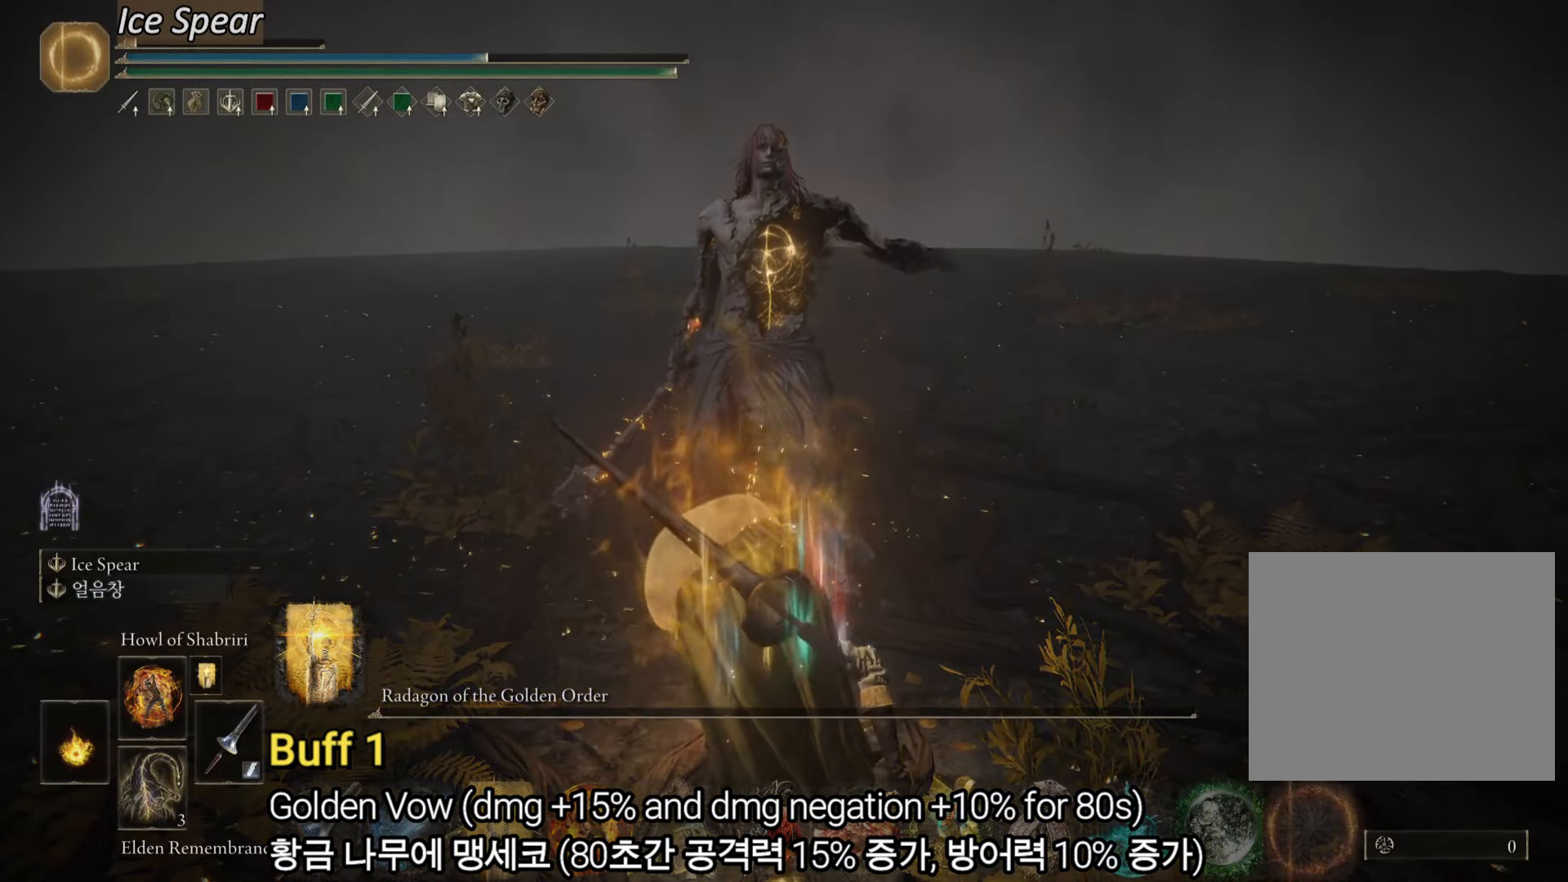
{"buttons": [], "left_stick": "center", "right_stick": "center", "events": []}
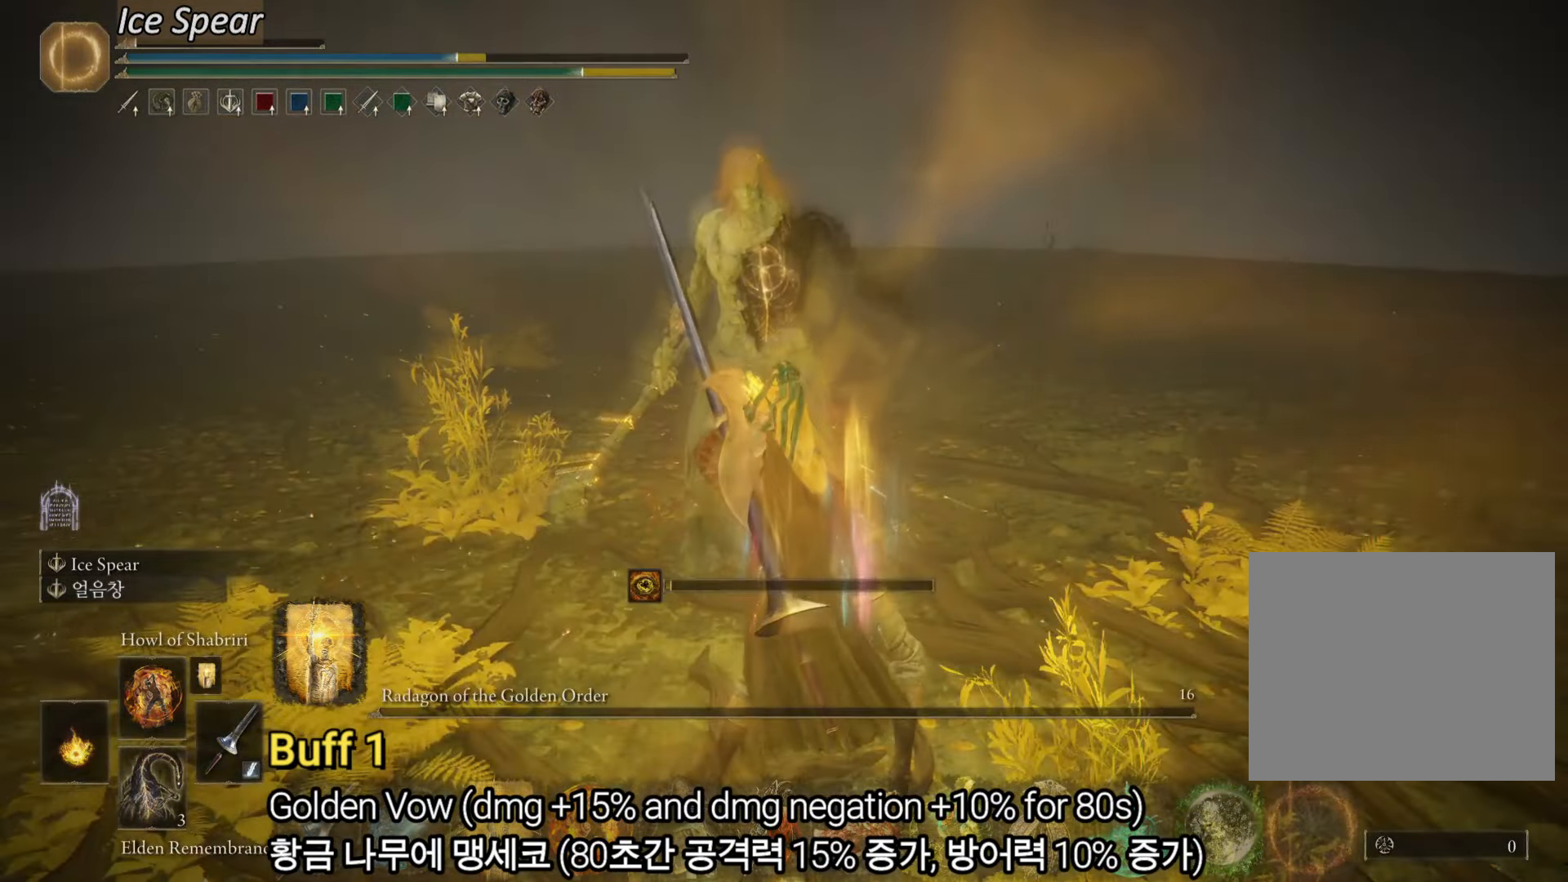
{"buttons": [], "left_stick": "center", "right_stick": "center", "events": []}
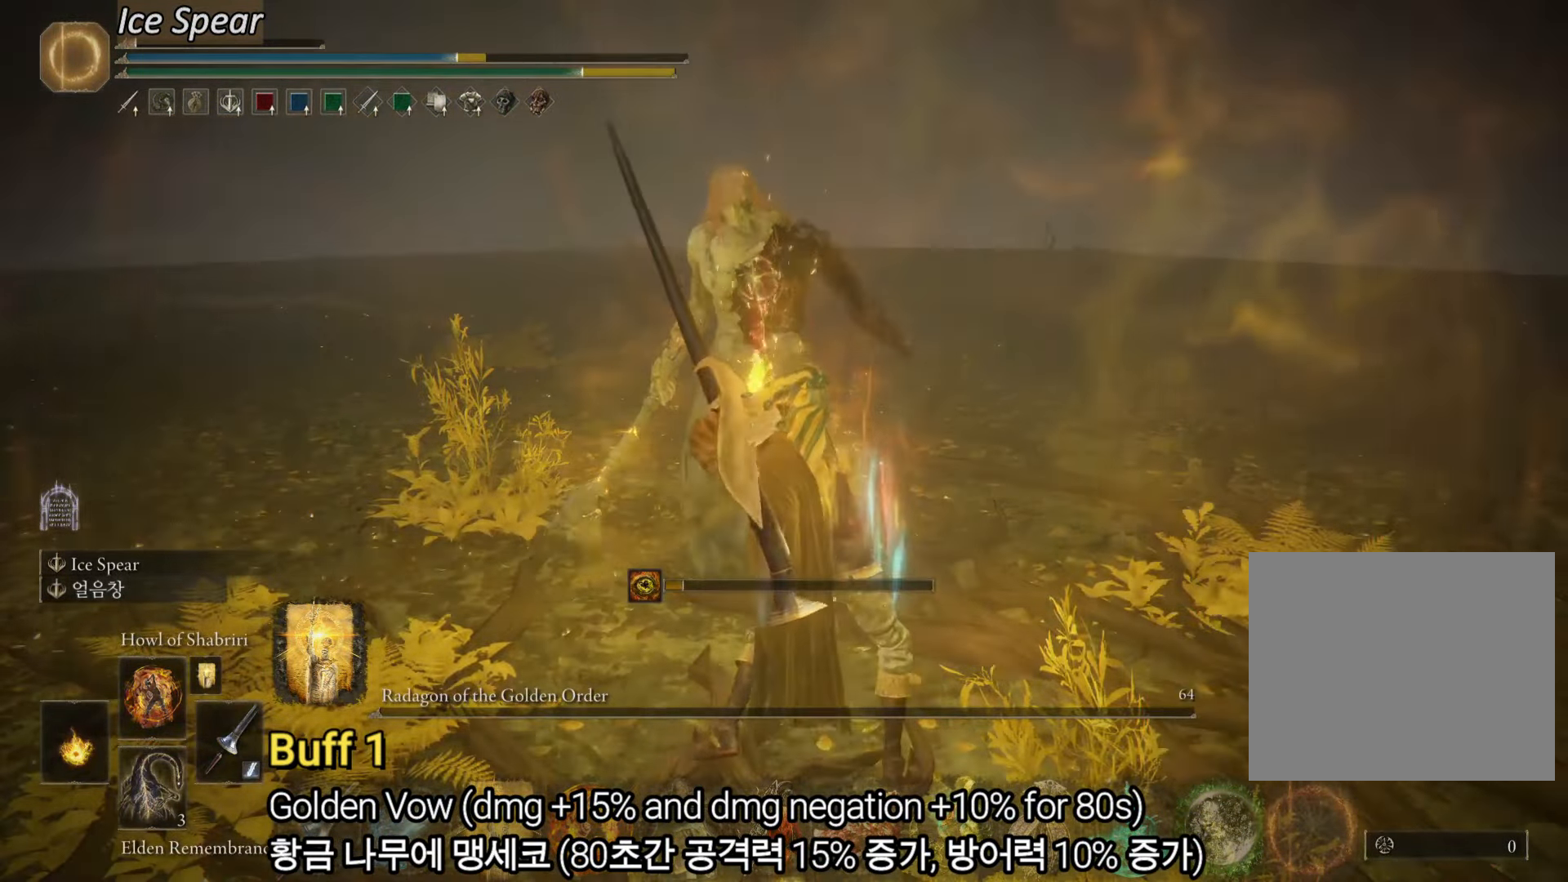
{"buttons": [], "left_stick": "center", "right_stick": "center", "events": []}
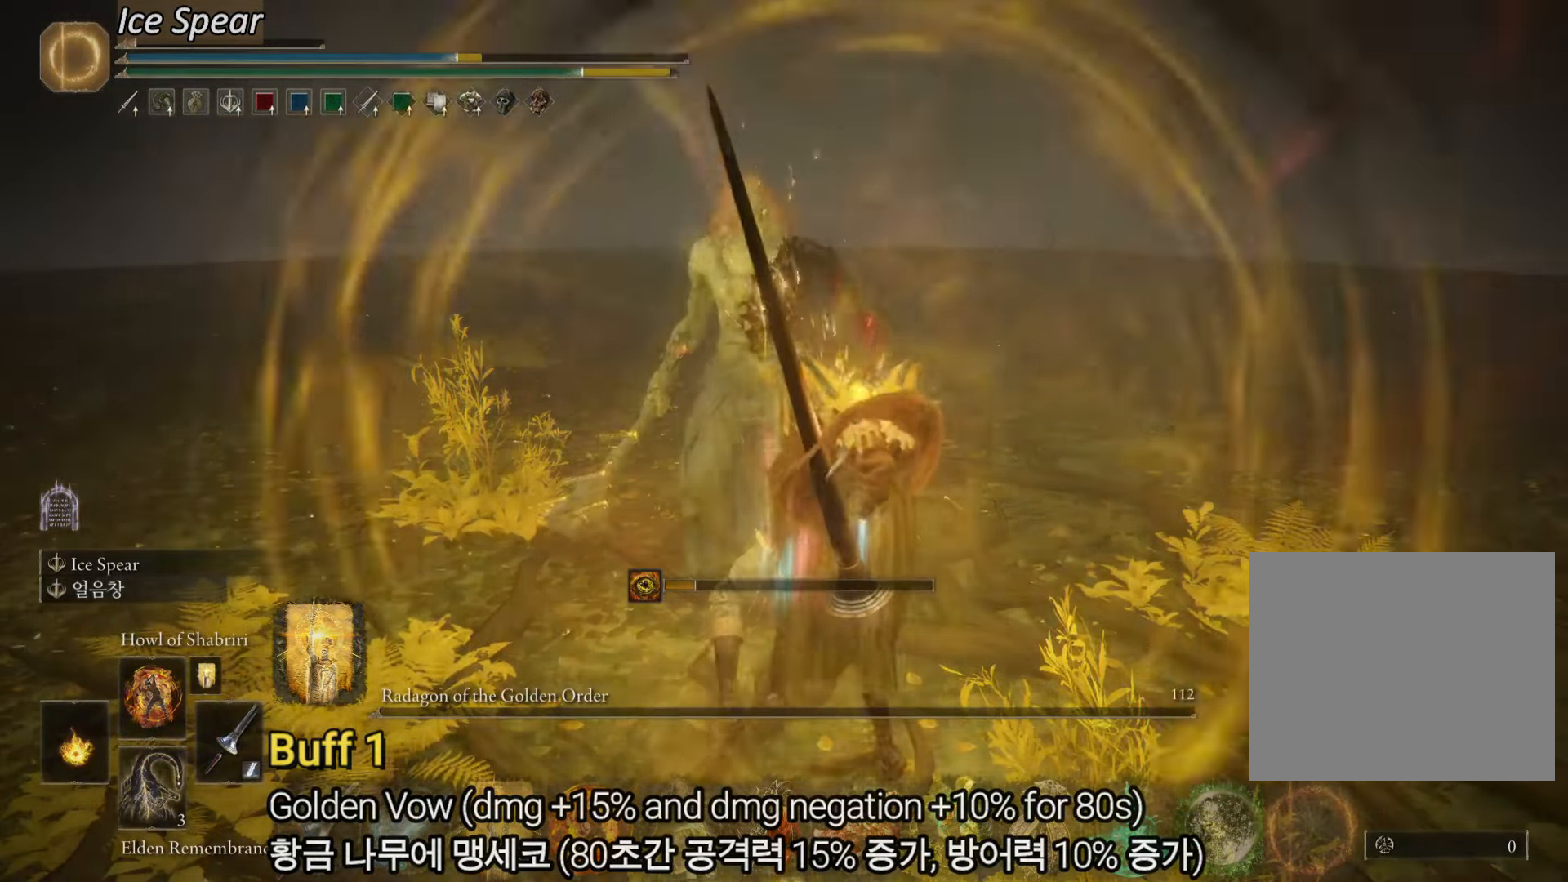
{"buttons": [], "left_stick": "center", "right_stick": "center", "events": []}
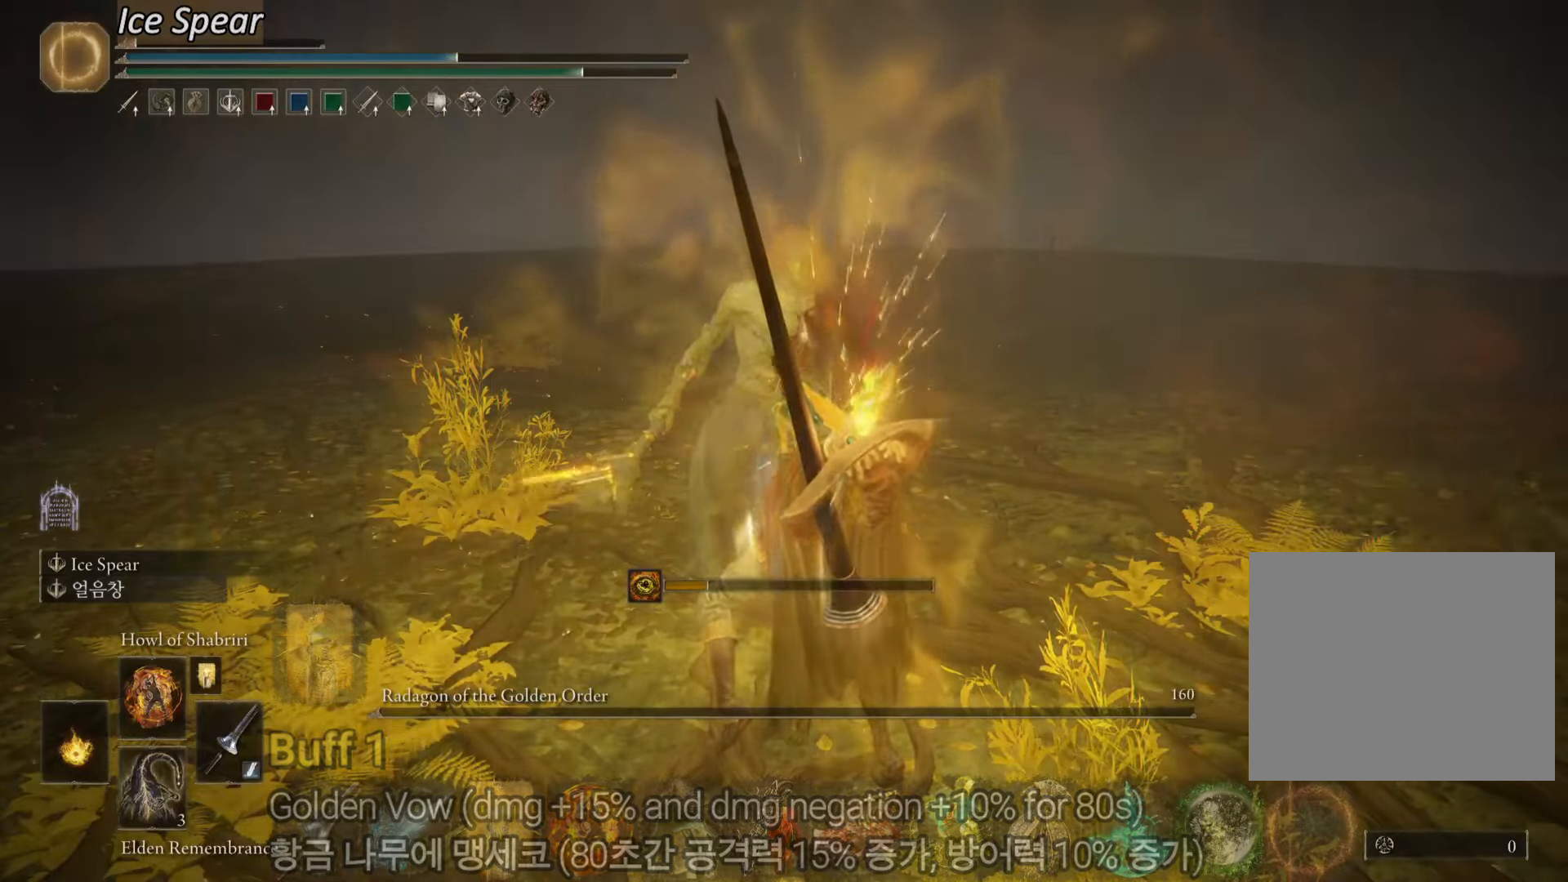
{"buttons": [], "left_stick": "center", "right_stick": "center", "events": []}
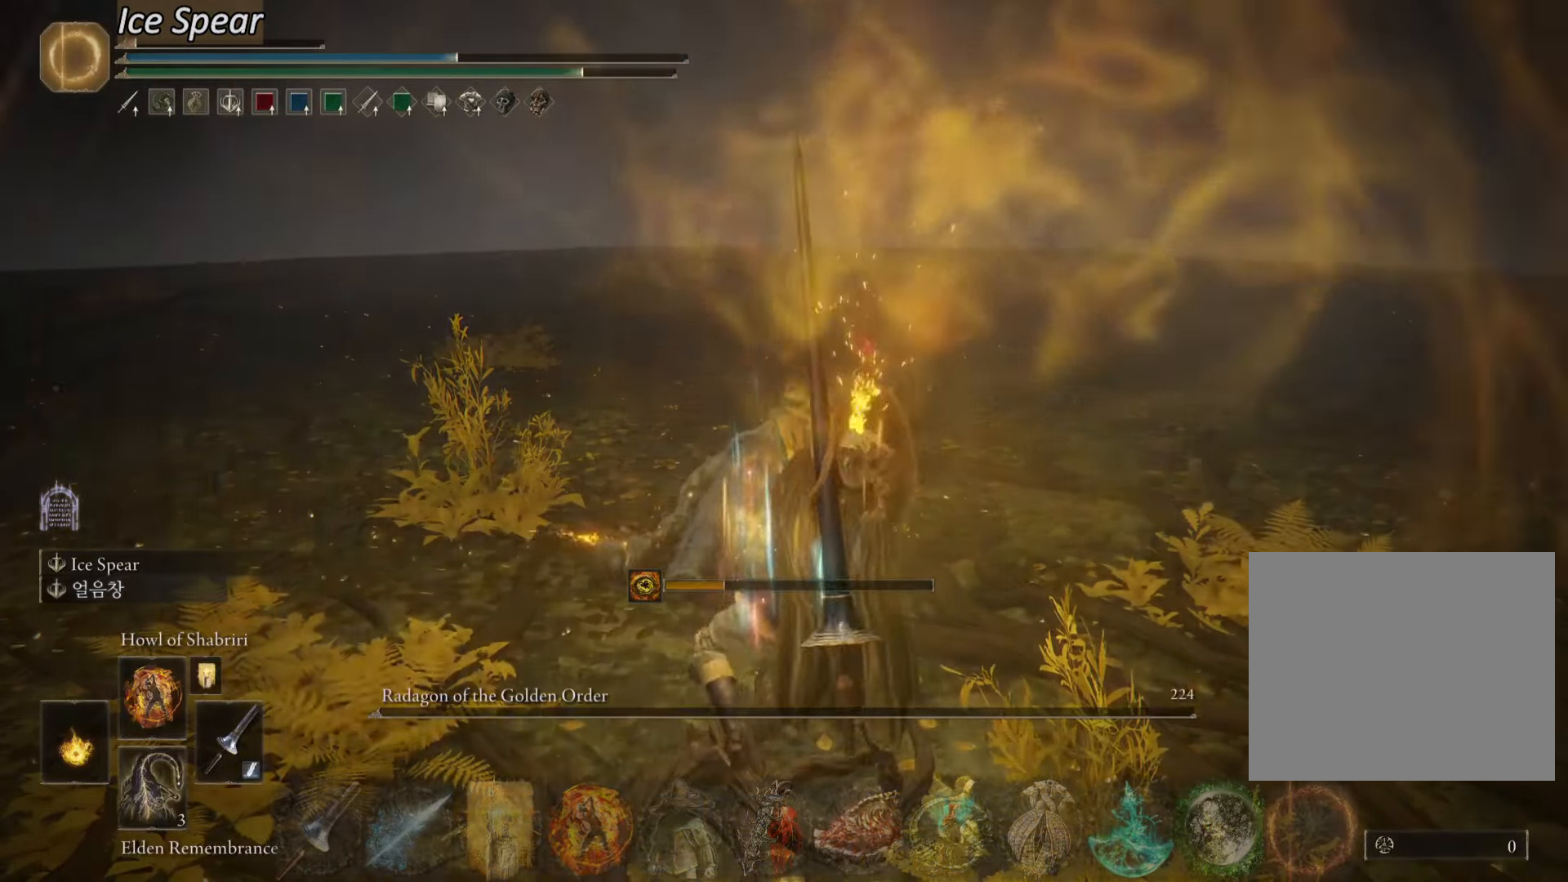
{"buttons": [], "left_stick": "center", "right_stick": "center", "events": []}
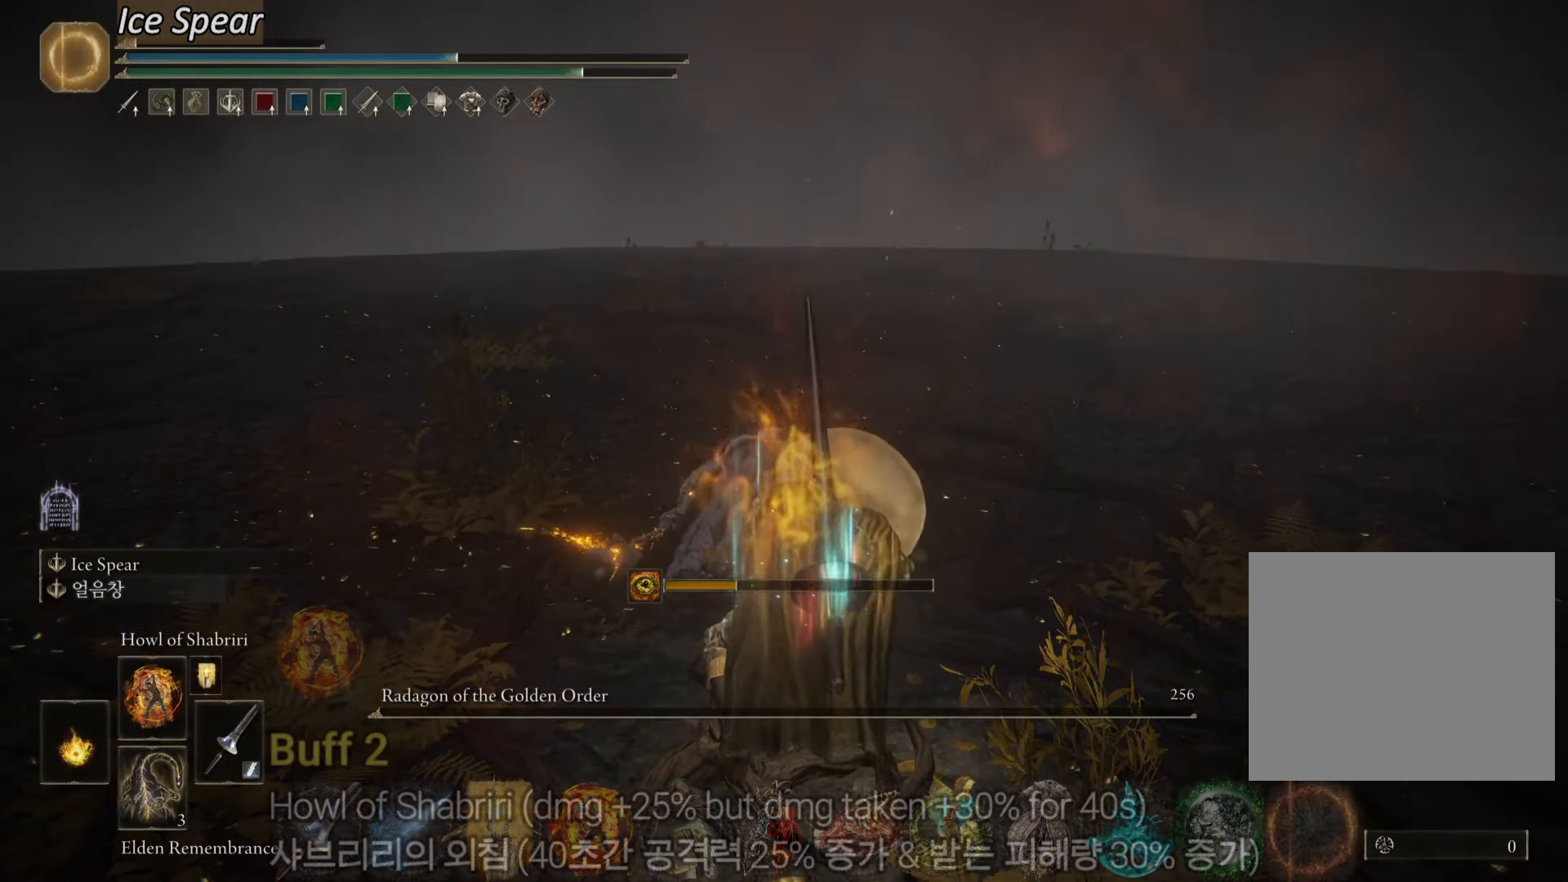
{"buttons": [], "left_stick": "center", "right_stick": "center", "events": []}
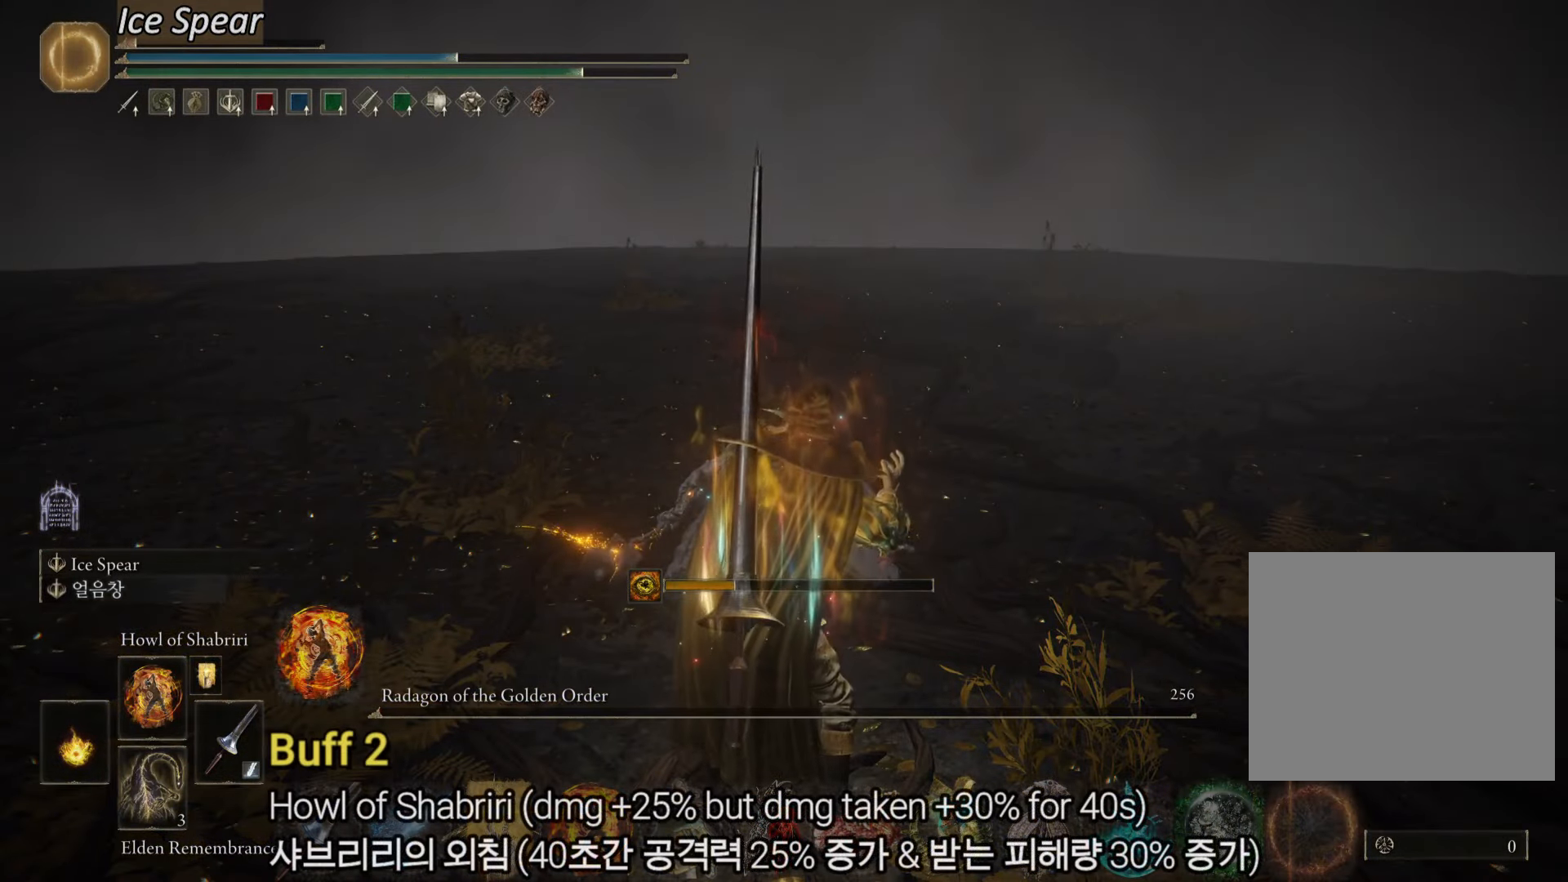
{"buttons": [], "left_stick": "center", "right_stick": "center", "events": [[100, "TRIANGLE", "down"], [234, "R1", "down"], [501, "R1", "up"], [501, "TRIANGLE", "up"]]}
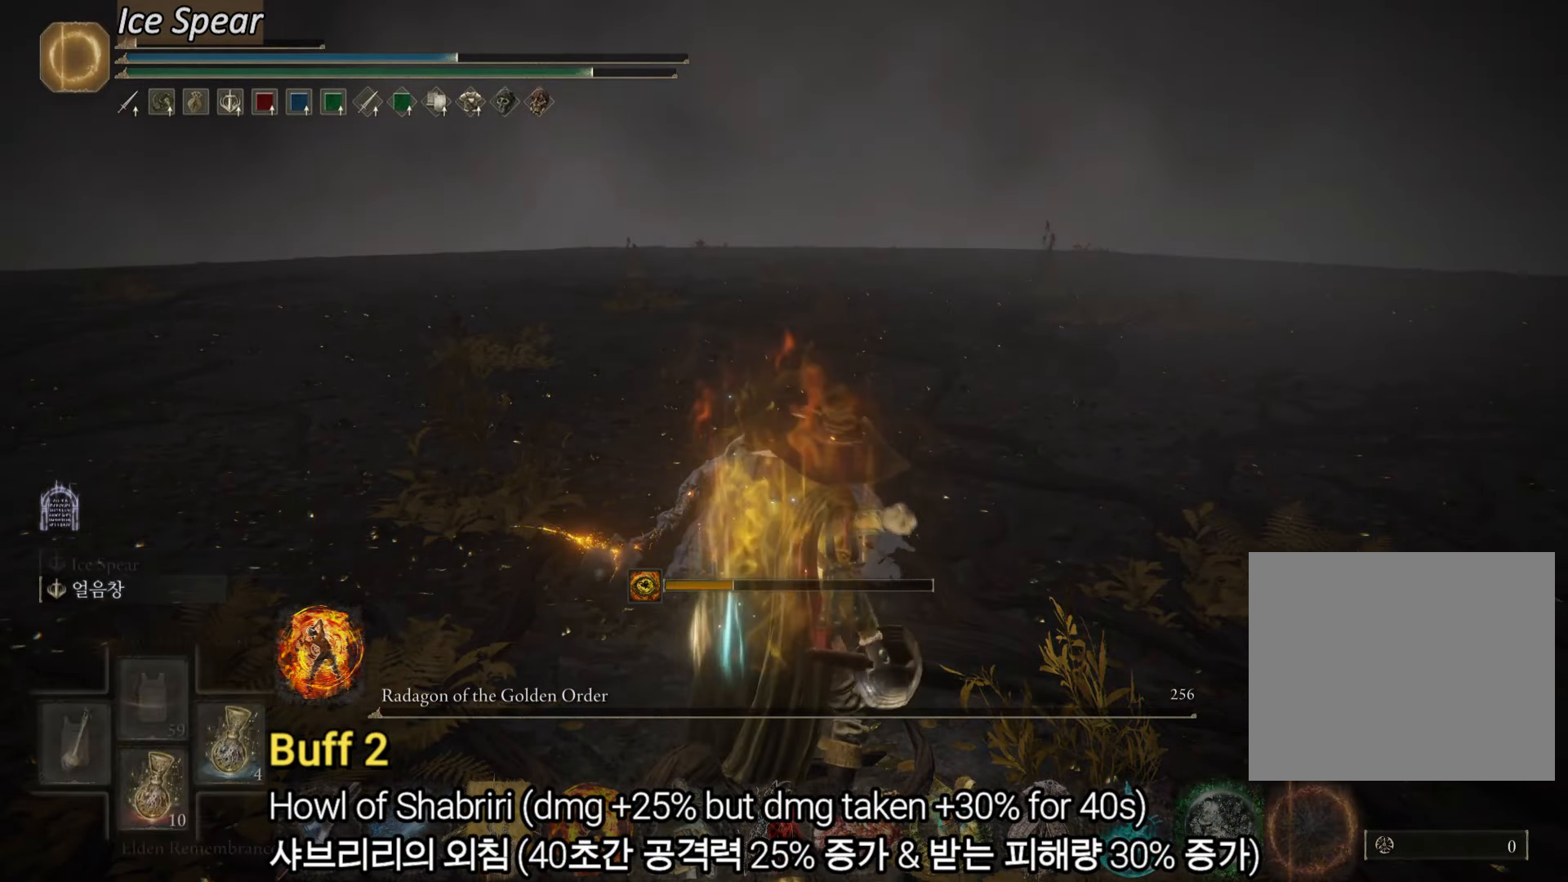
{"buttons": ["TRIANGLE", "DPAD_RIGHT"], "left_stick": "center", "right_stick": "center", "events": [[133, "TRIANGLE", "down"], [333, "DPAD_RIGHT", "down"], [383, "DPAD_RIGHT", "up"], [467, "DPAD_RIGHT", "down"]]}
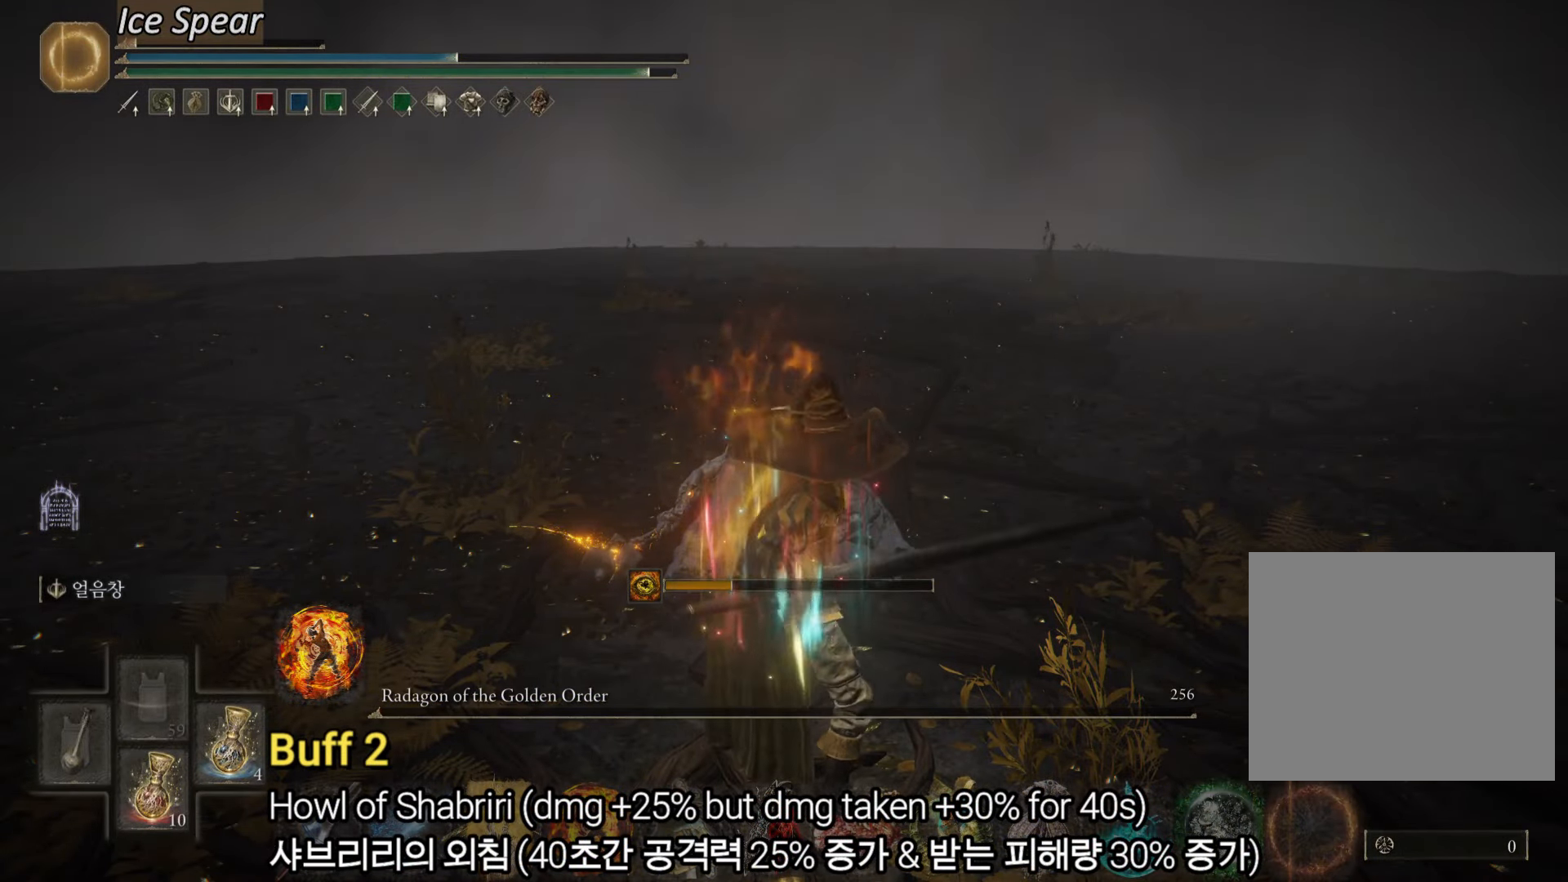
{"buttons": ["TRIANGLE"], "left_stick": "center", "right_stick": "center", "events": [[67, "DPAD_RIGHT", "up"]]}
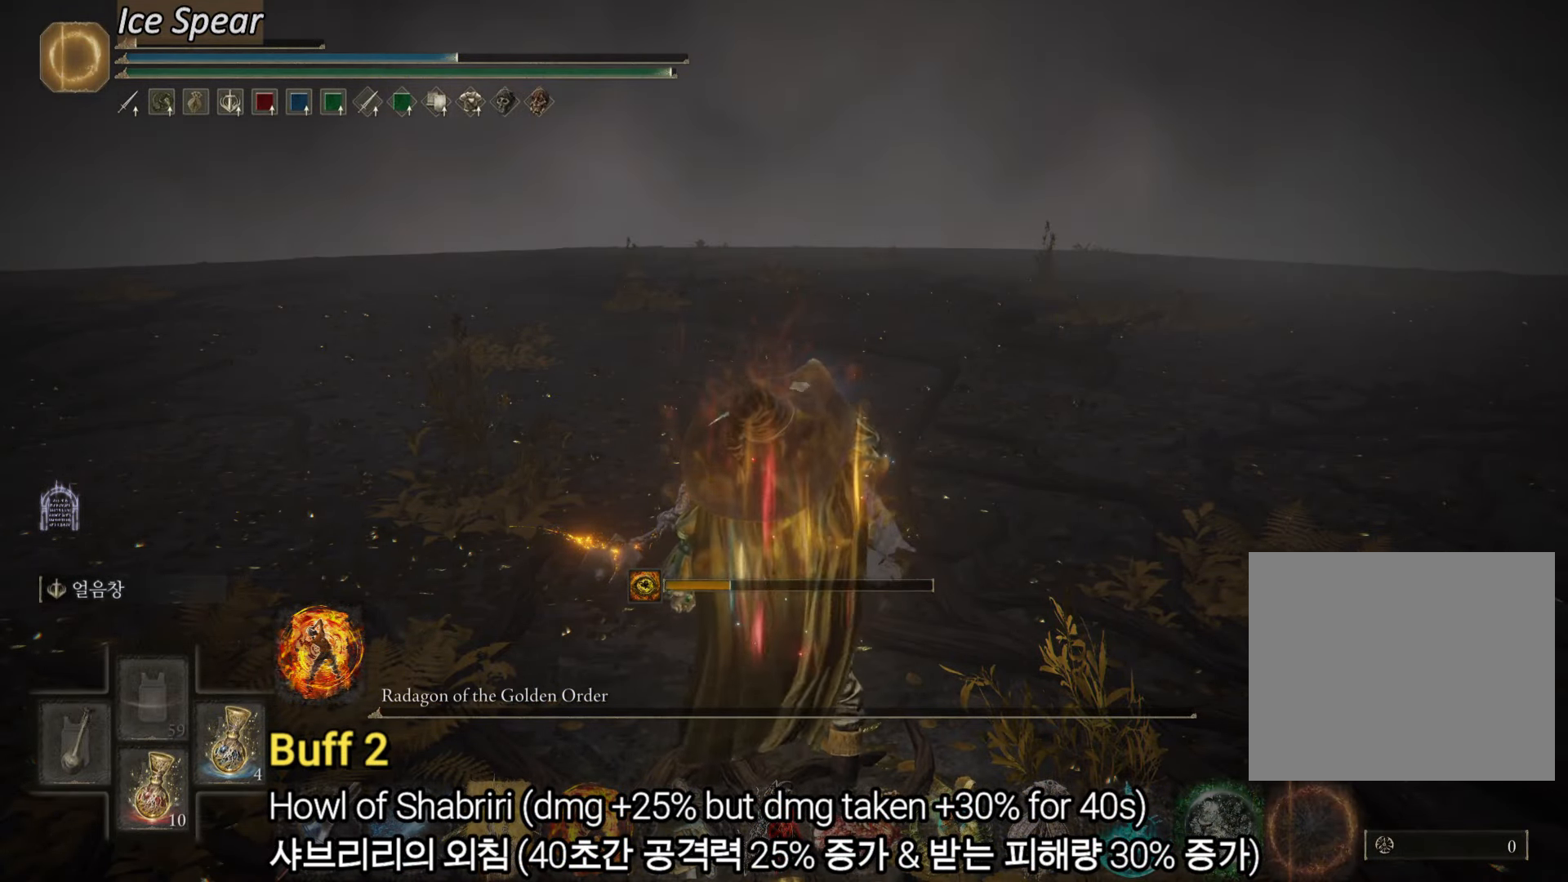
{"buttons": ["TRIANGLE"], "left_stick": "center", "right_stick": "center", "events": []}
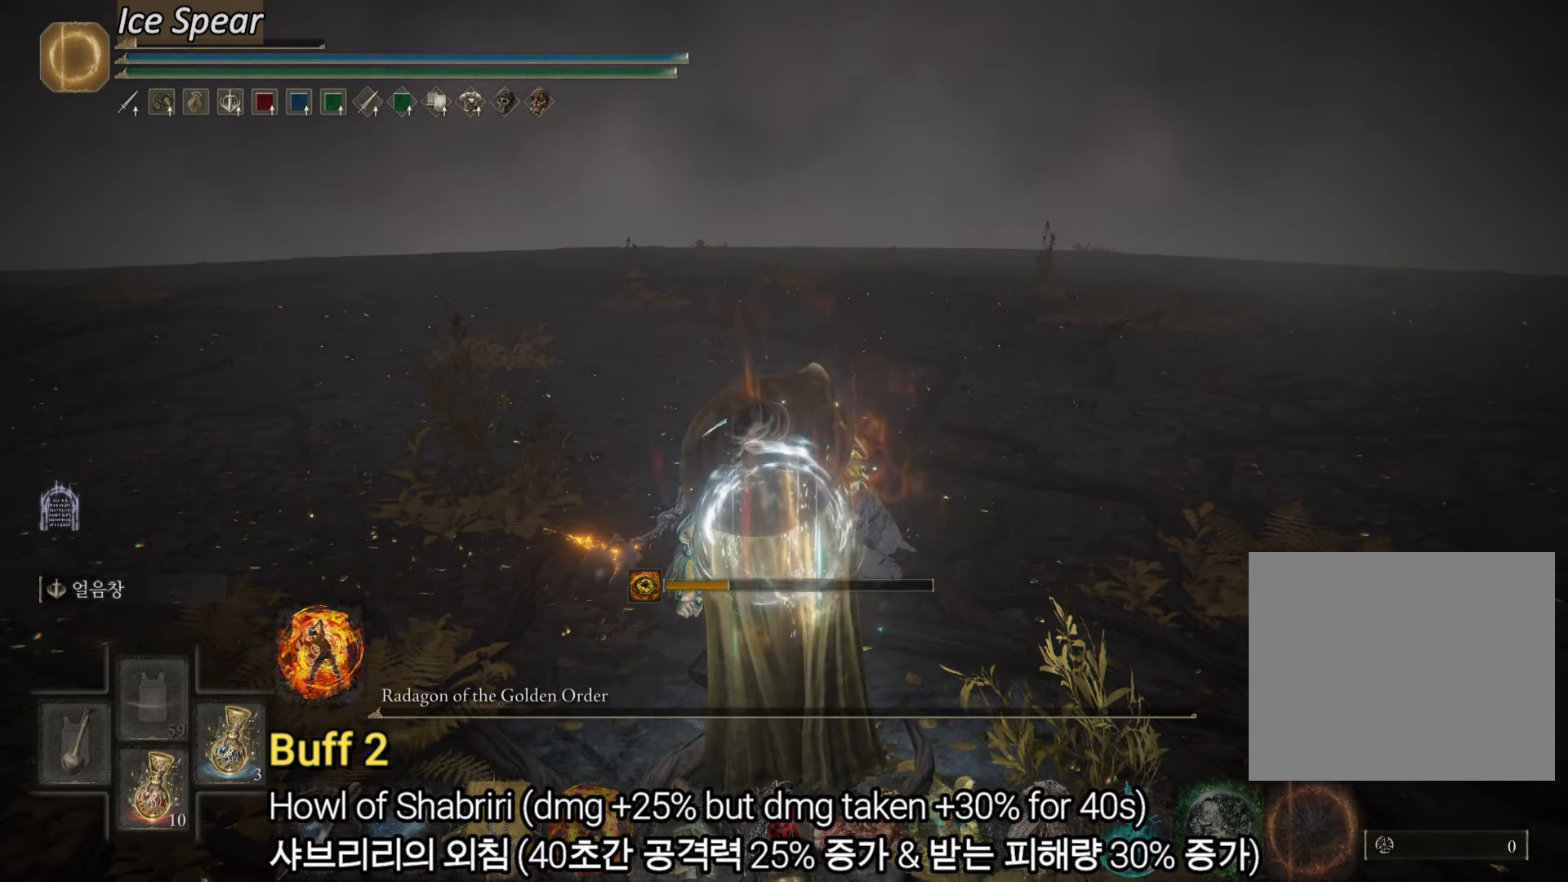
{"buttons": [], "left_stick": "up", "right_stick": "center", "events": [[34, "TRIANGLE", "up"], [51, "left_stick", "up"]]}
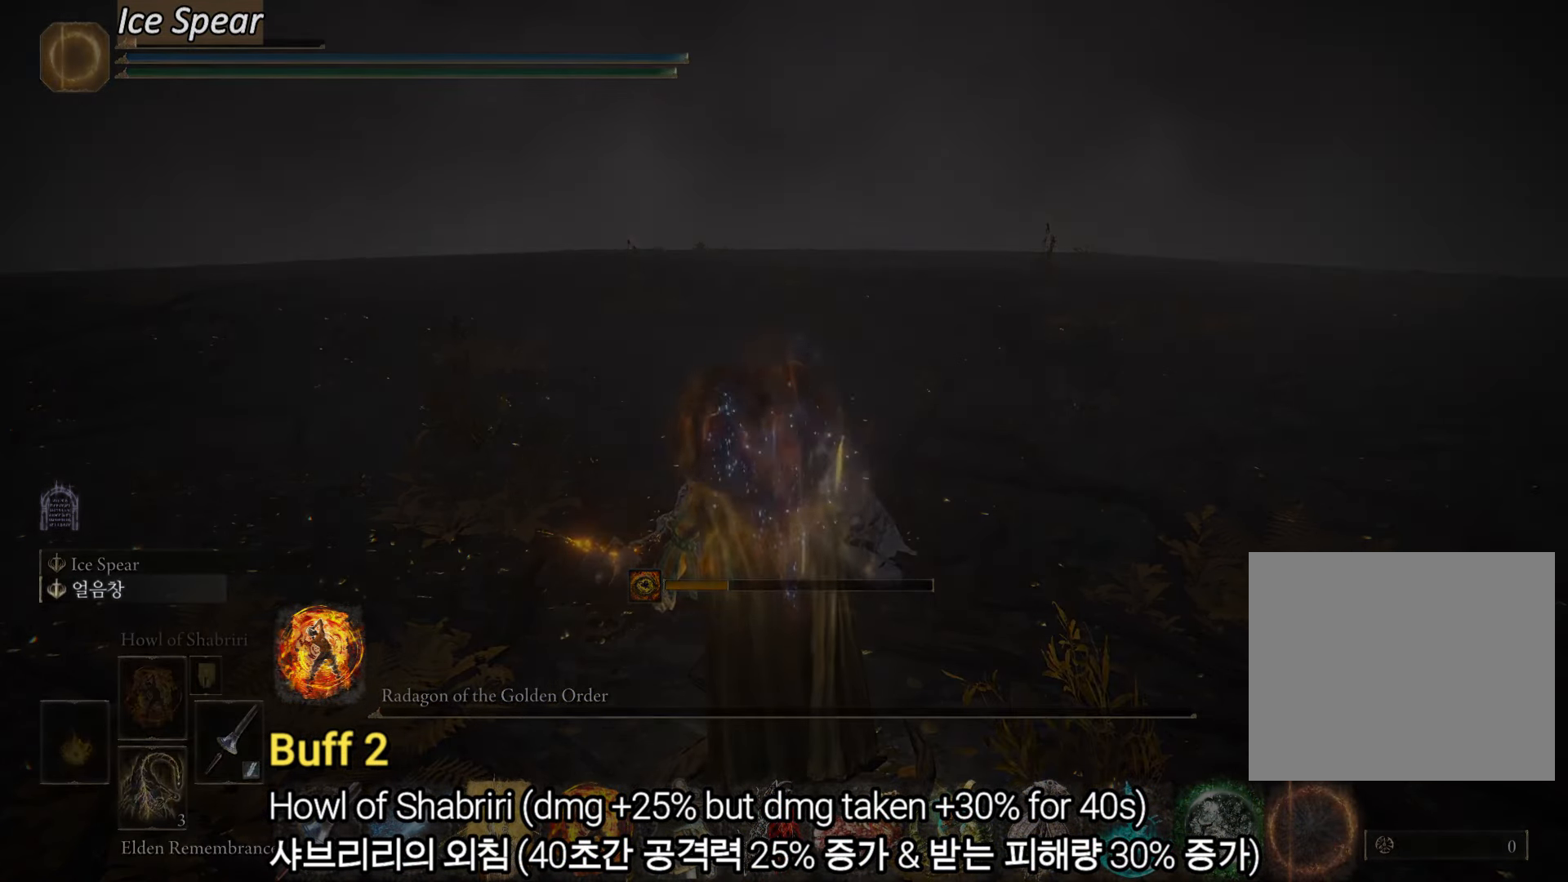
{"buttons": ["CIRCLE"], "left_stick": "up", "right_stick": "center", "events": [[200, "START", "down"], [234, "CIRCLE", "down"], [234, "START", "up"]]}
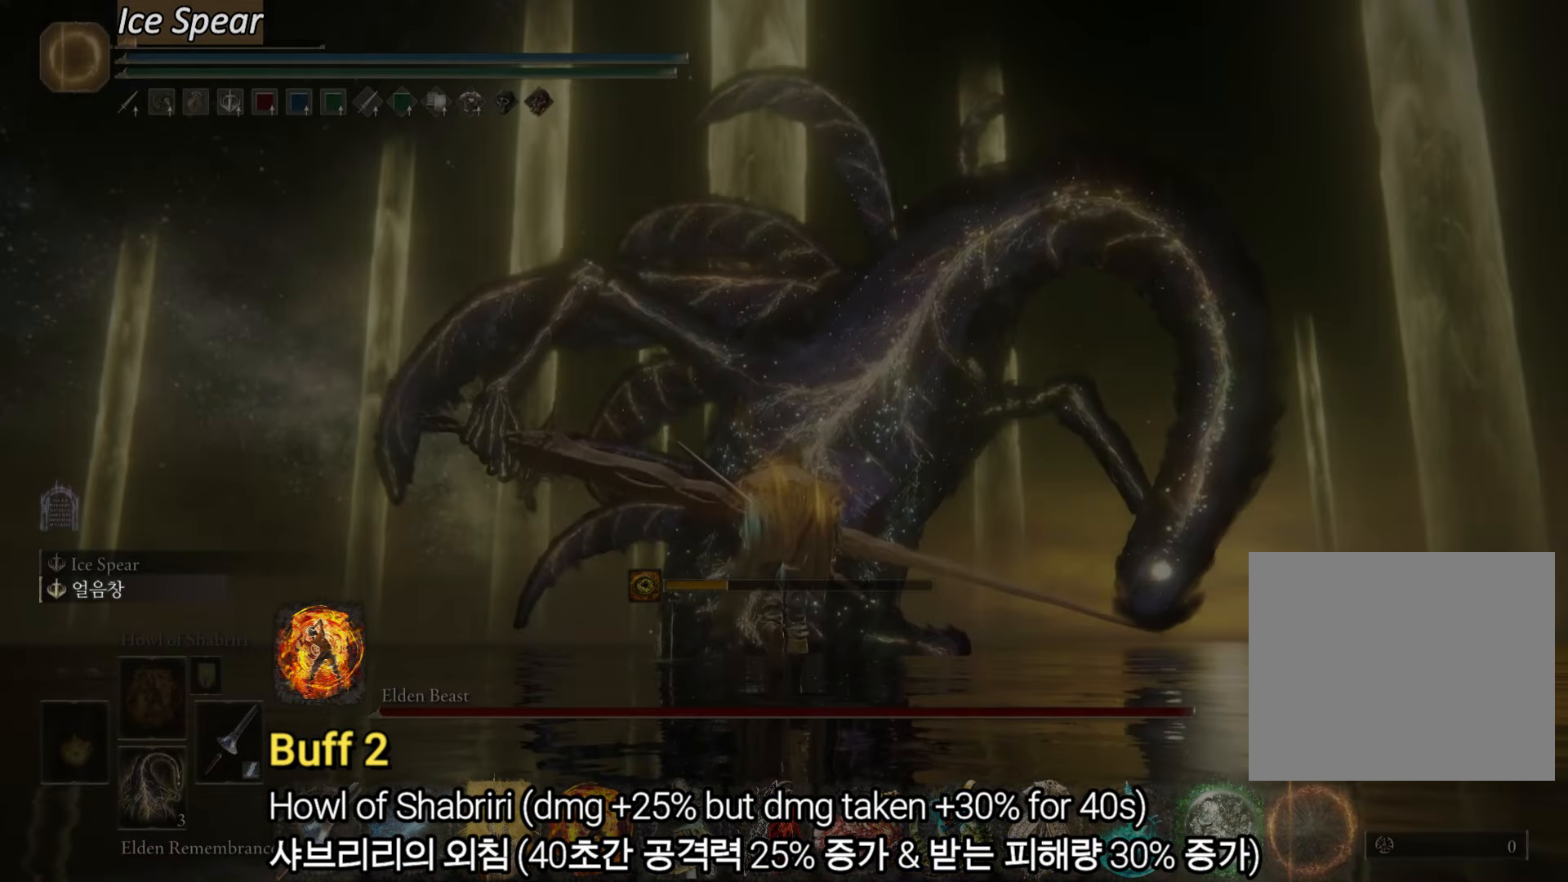
{"buttons": ["CIRCLE"], "left_stick": "up", "right_stick": "center", "events": []}
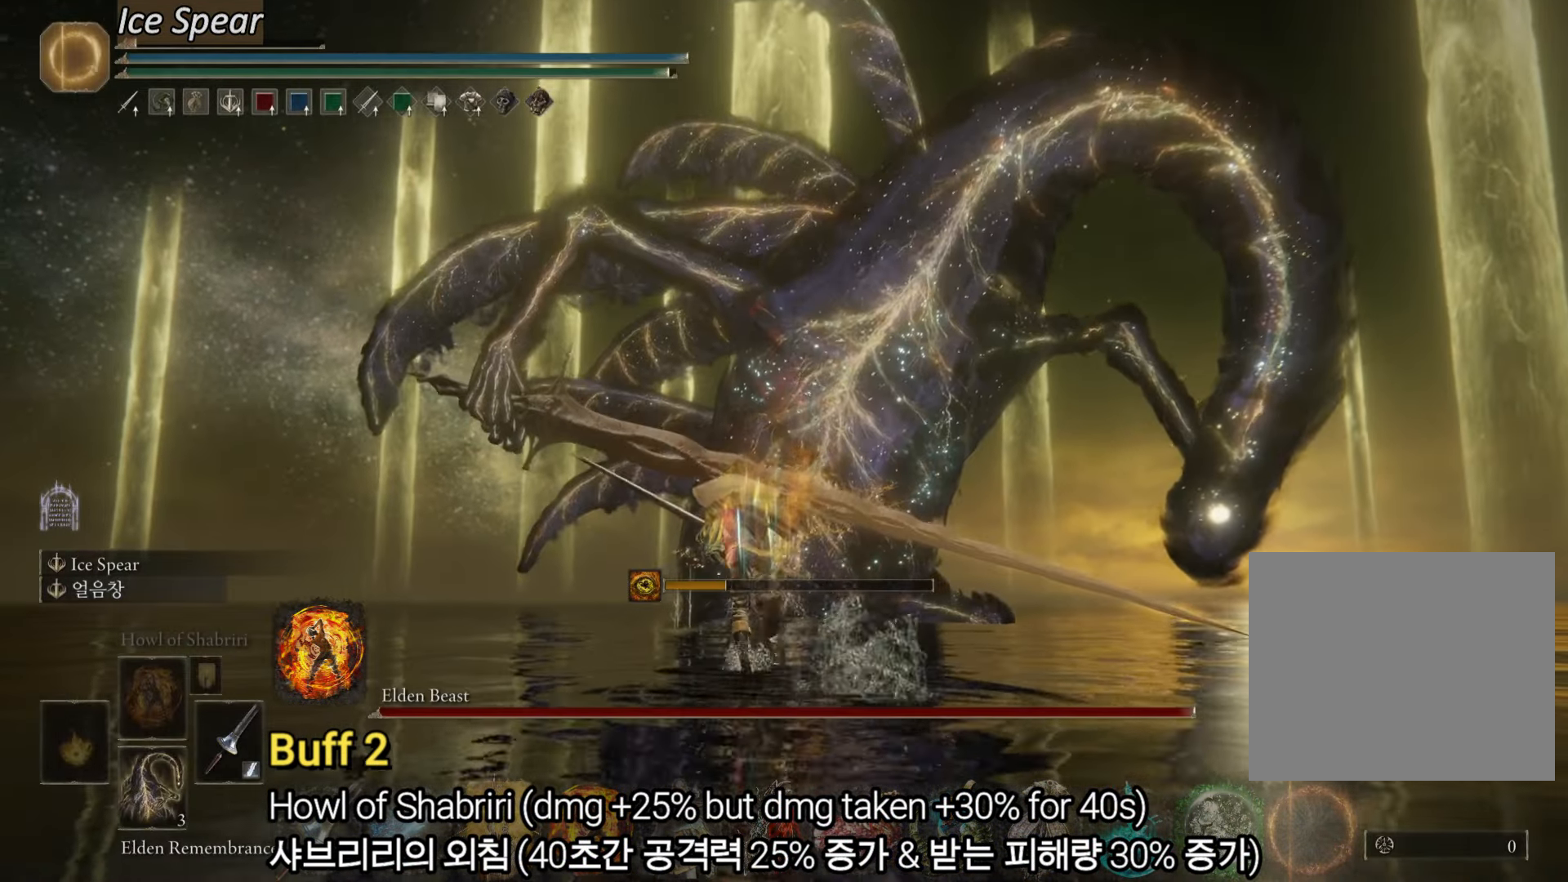
{"buttons": ["CIRCLE"], "left_stick": "up", "right_stick": "center"}
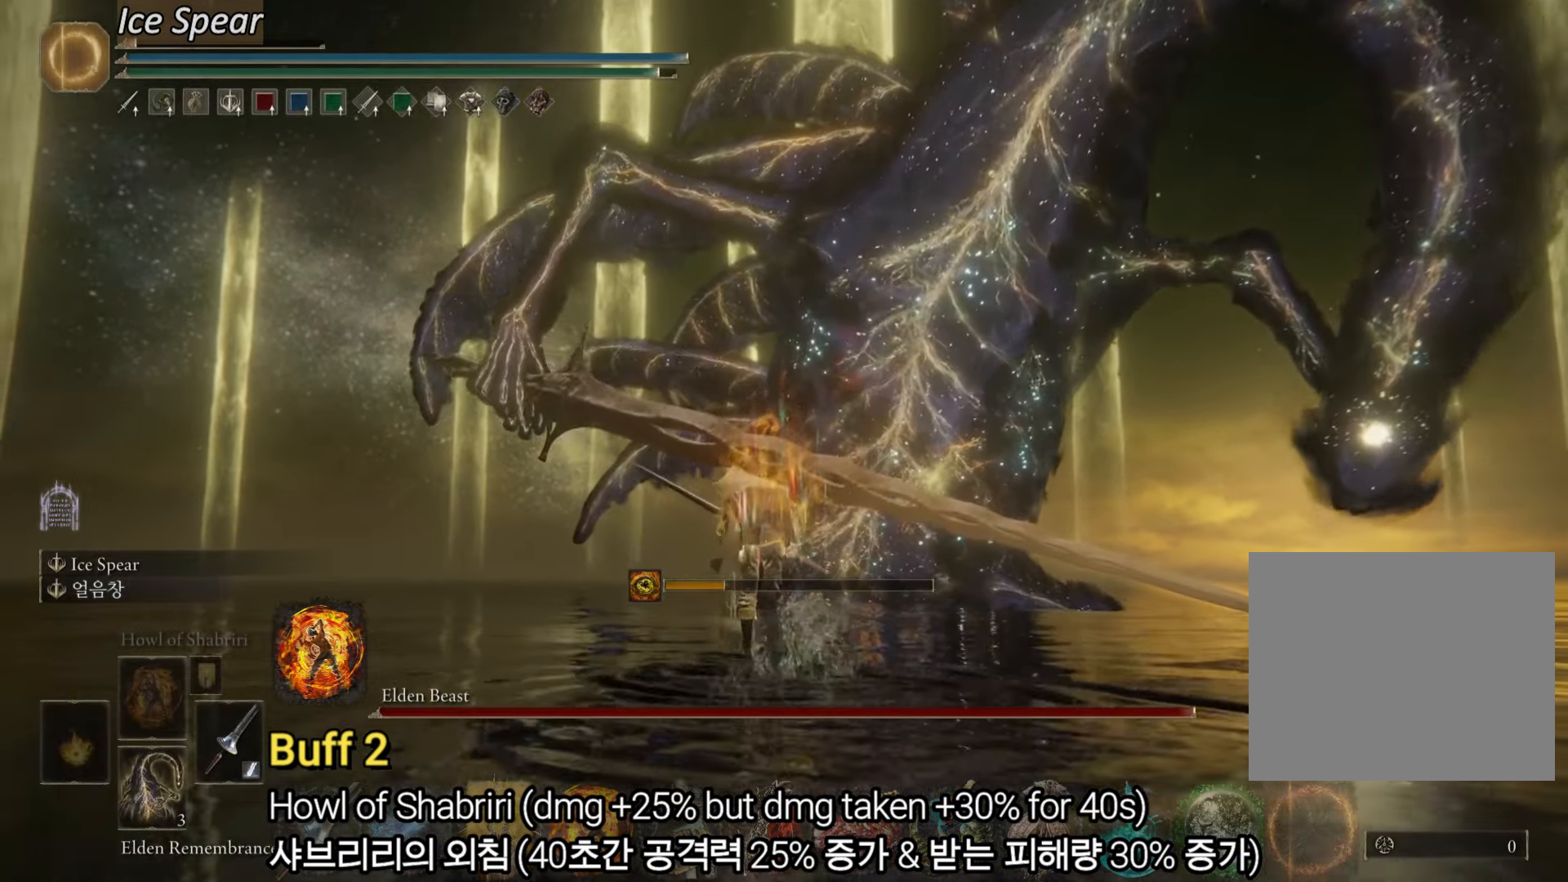
{"buttons": ["CIRCLE"], "left_stick": "up", "right_stick": "center"}
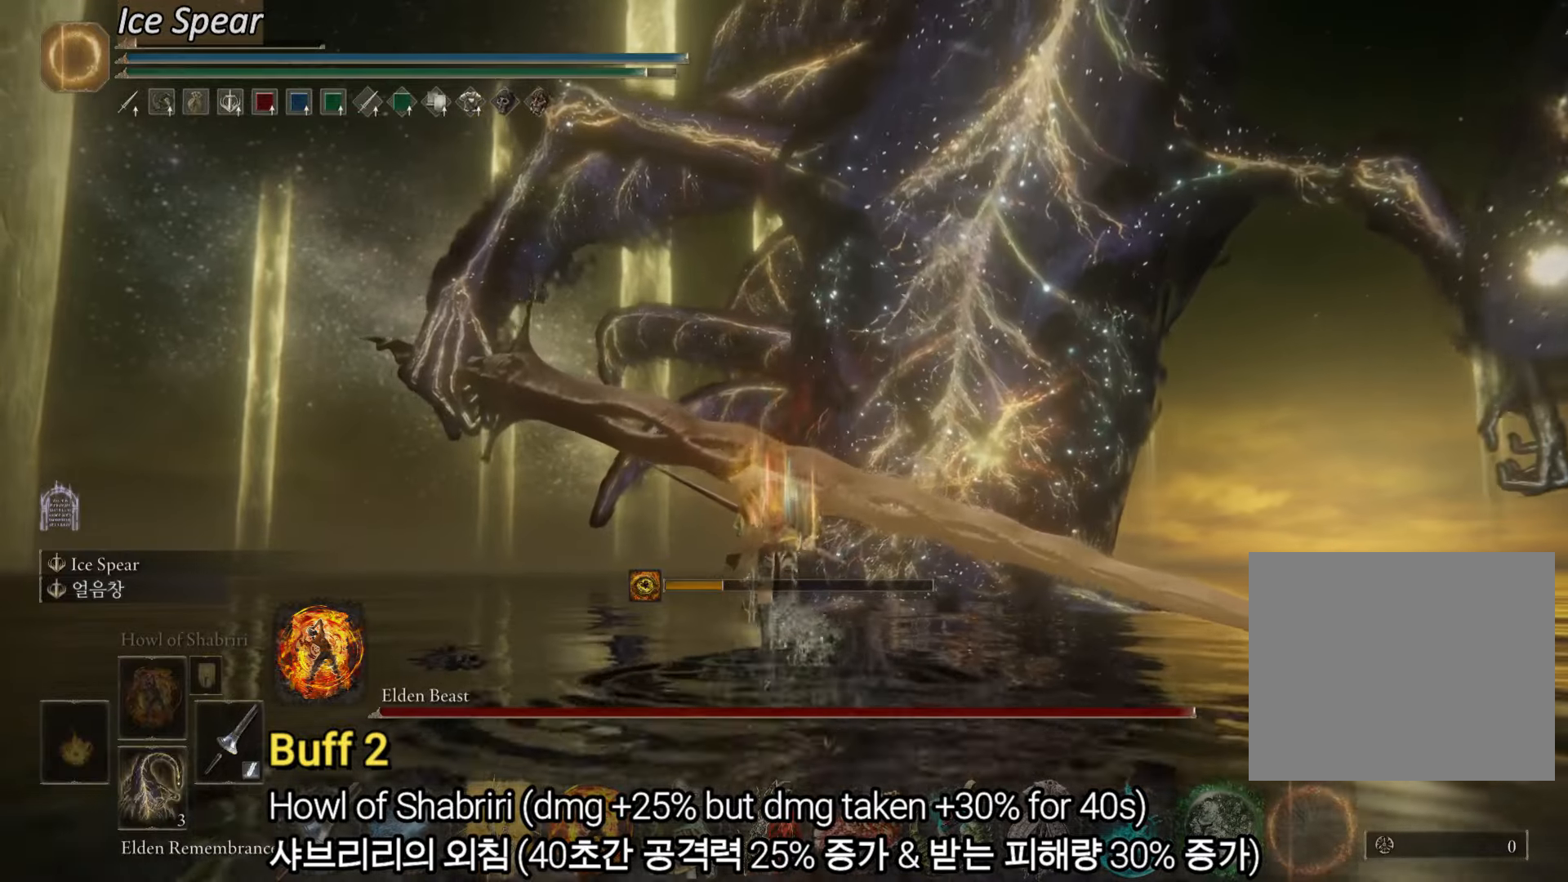
{"buttons": ["CIRCLE"], "left_stick": "up", "right_stick": "center", "events": []}
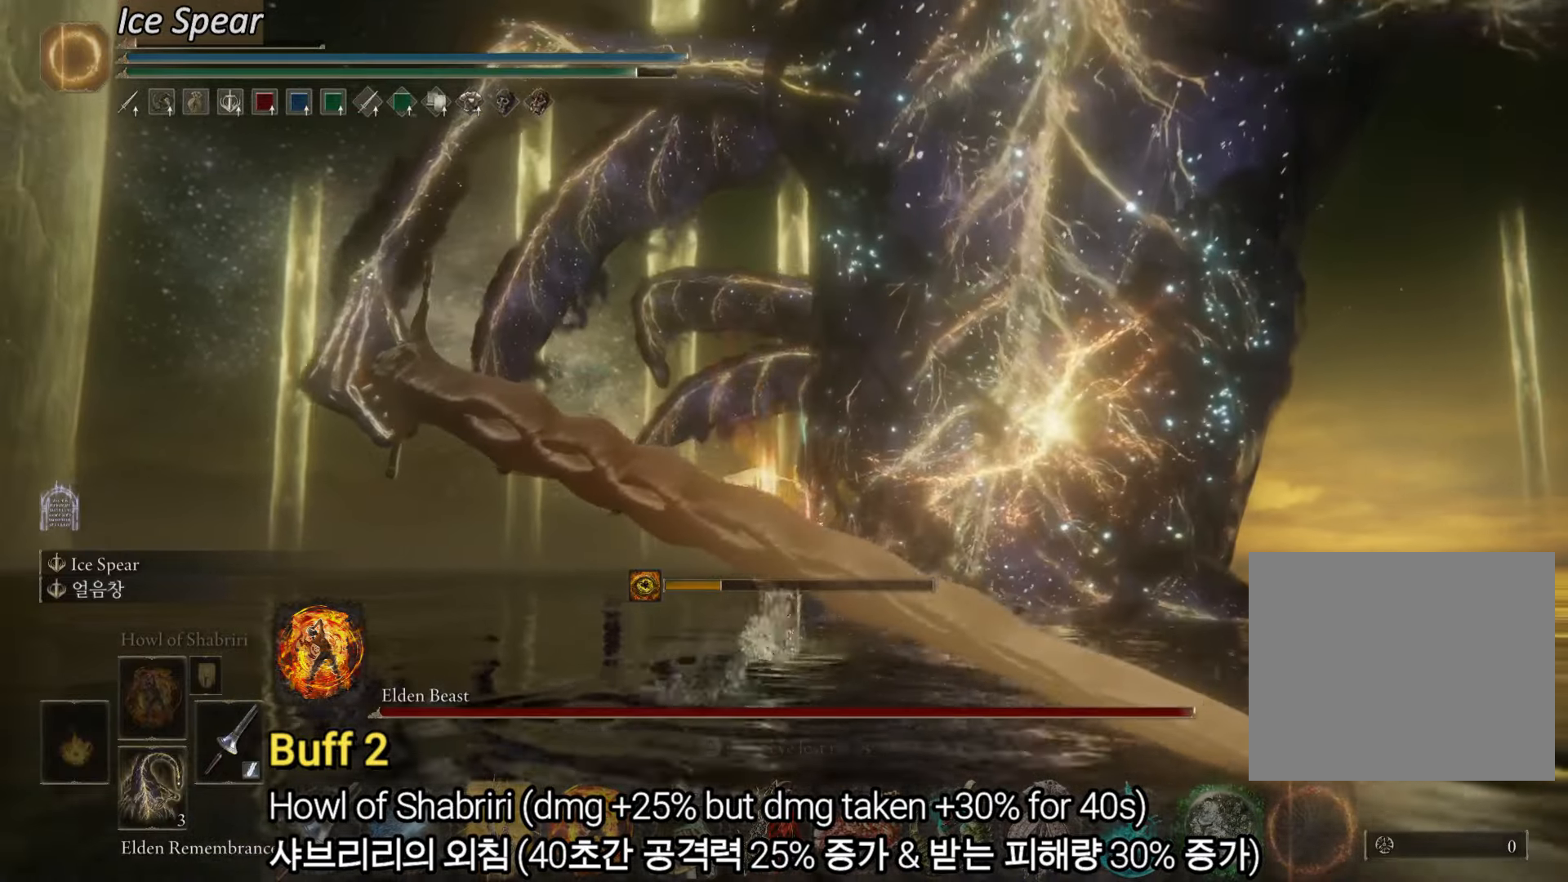
{"buttons": ["CIRCLE"], "left_stick": "up", "right_stick": "center", "events": []}
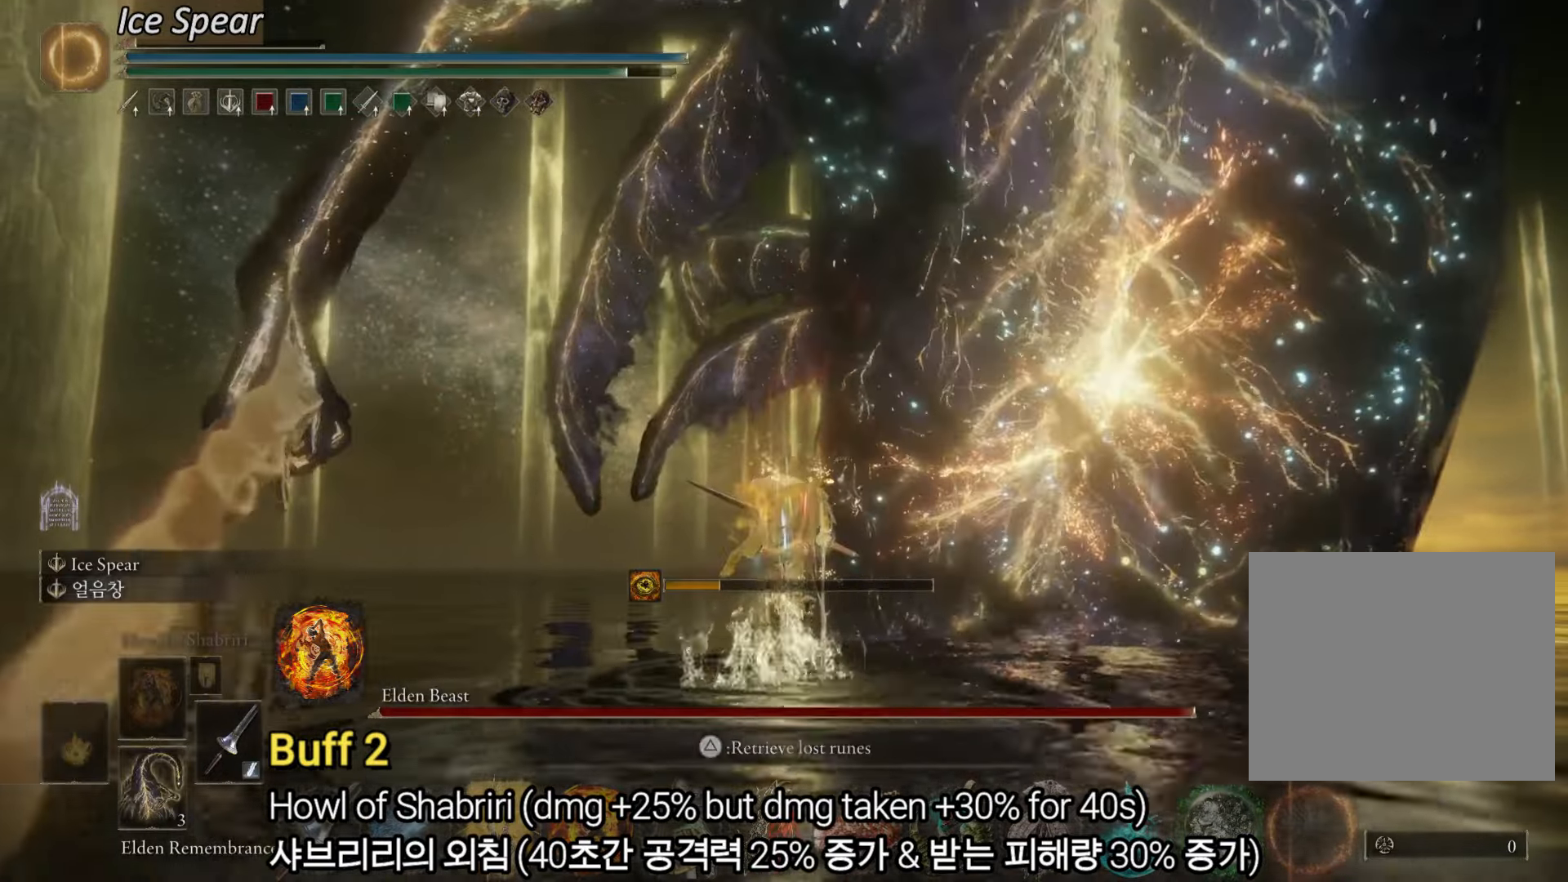
{"buttons": [], "left_stick": "up-right", "right_stick": "center", "events": [[250, "L2", "down"], [317, "left_stick", "up-right"], [350, "CIRCLE", "up"], [434, "L2", "up"]]}
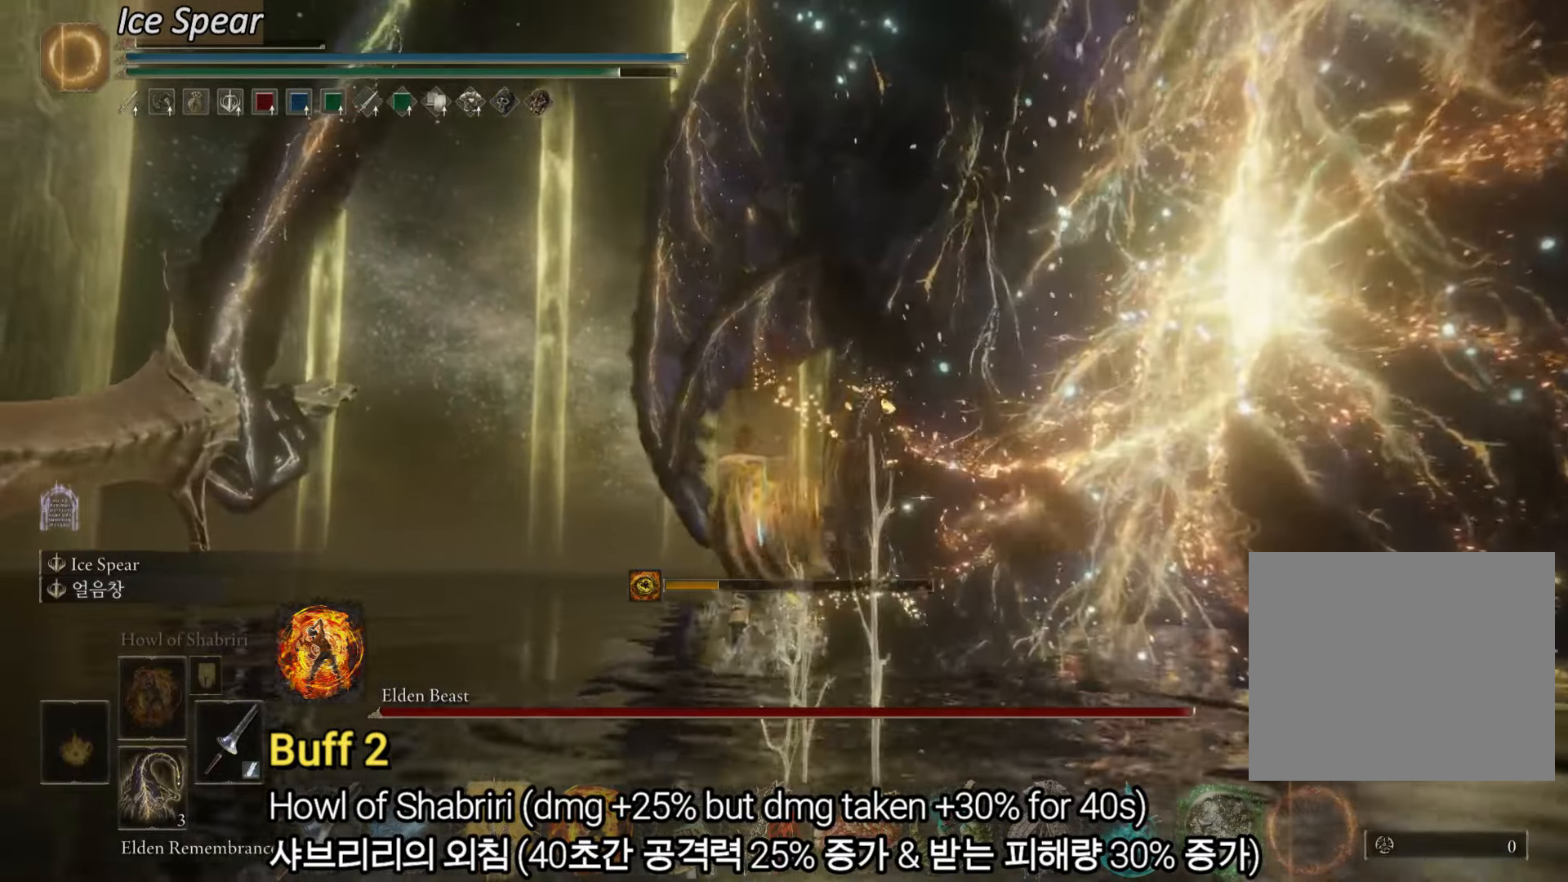
{"buttons": [], "left_stick": "up-right", "right_stick": "center", "events": [[50, "right_stick", "down-right"], [400, "right_stick", "center"]]}
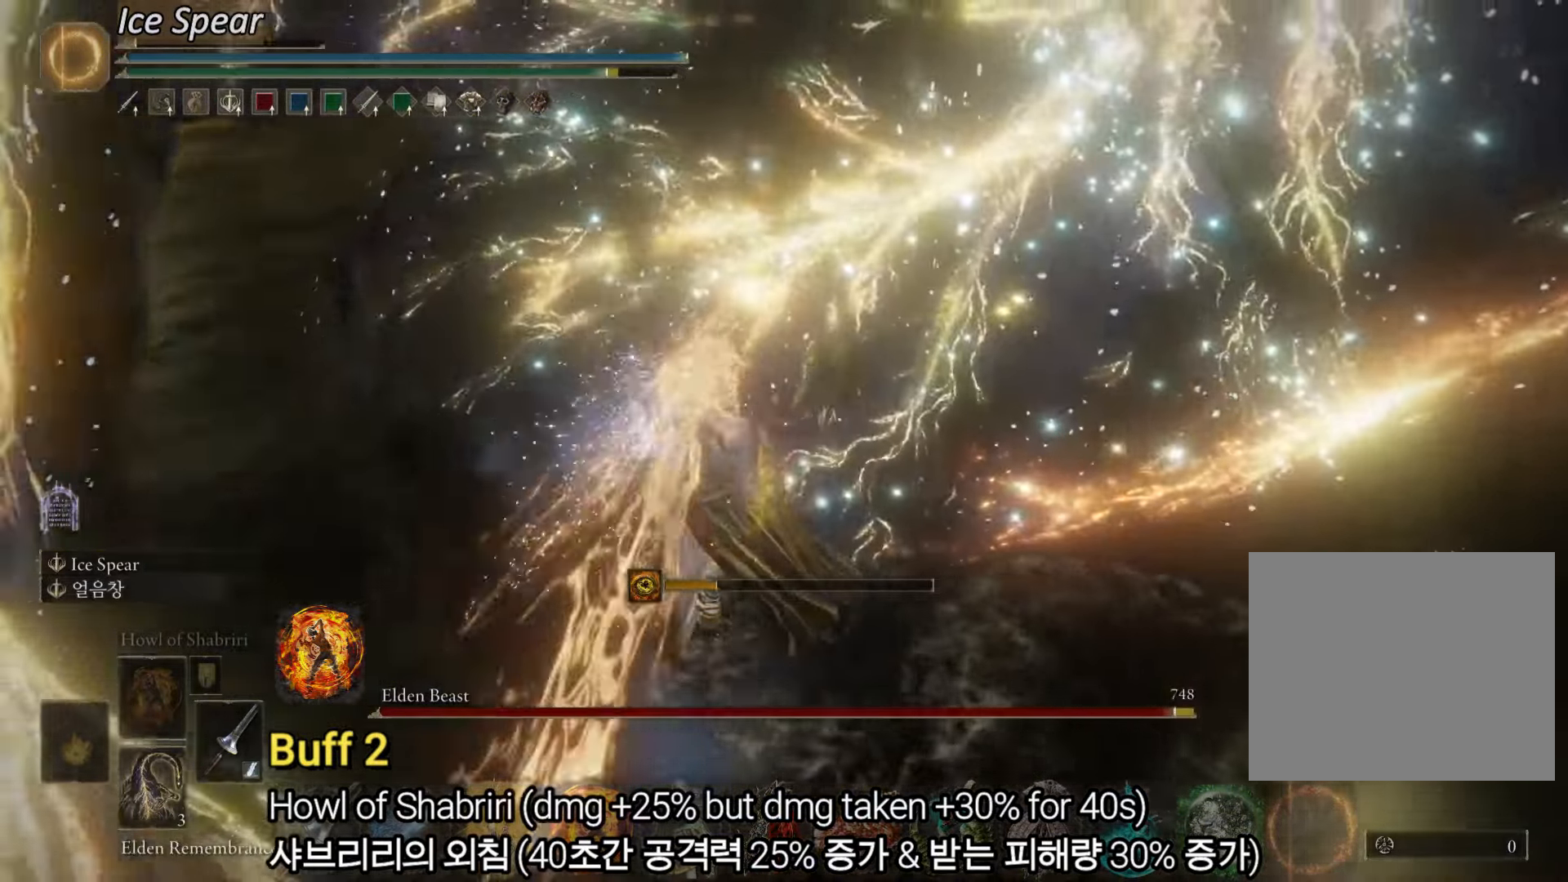
{"buttons": [], "left_stick": "up", "right_stick": "center", "events": [[33, "right_stick", "right"], [134, "right_stick", "center"], [200, "left_stick", "up"], [334, "right_stick", "up"], [484, "right_stick", "center"]]}
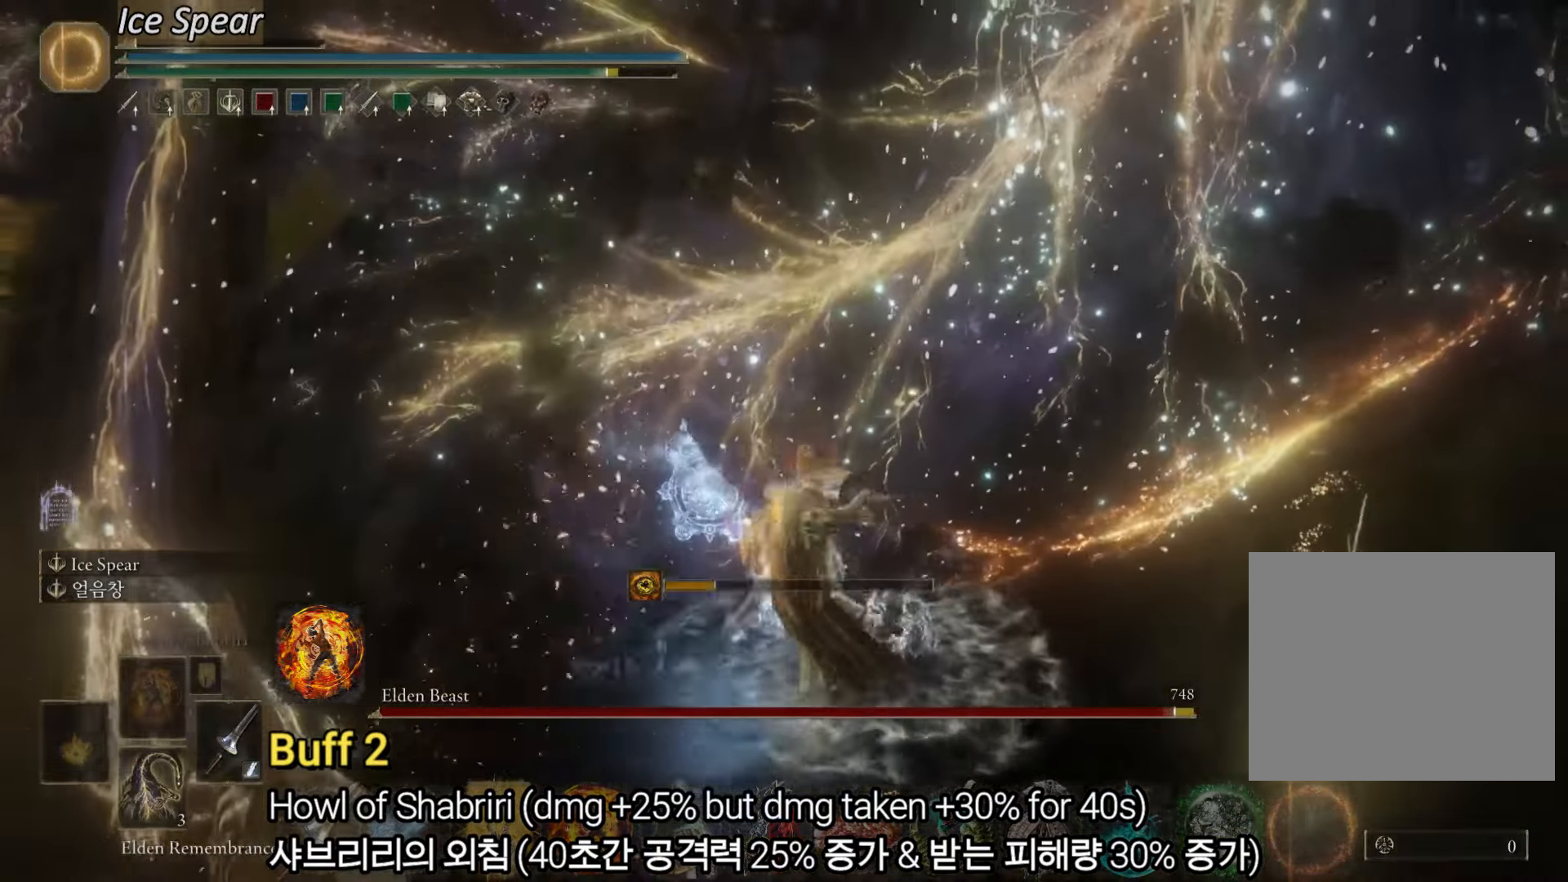
{"buttons": [], "left_stick": "up", "right_stick": "center", "events": [[116, "right_stick", "up-left"], [233, "right_stick", "center"]]}